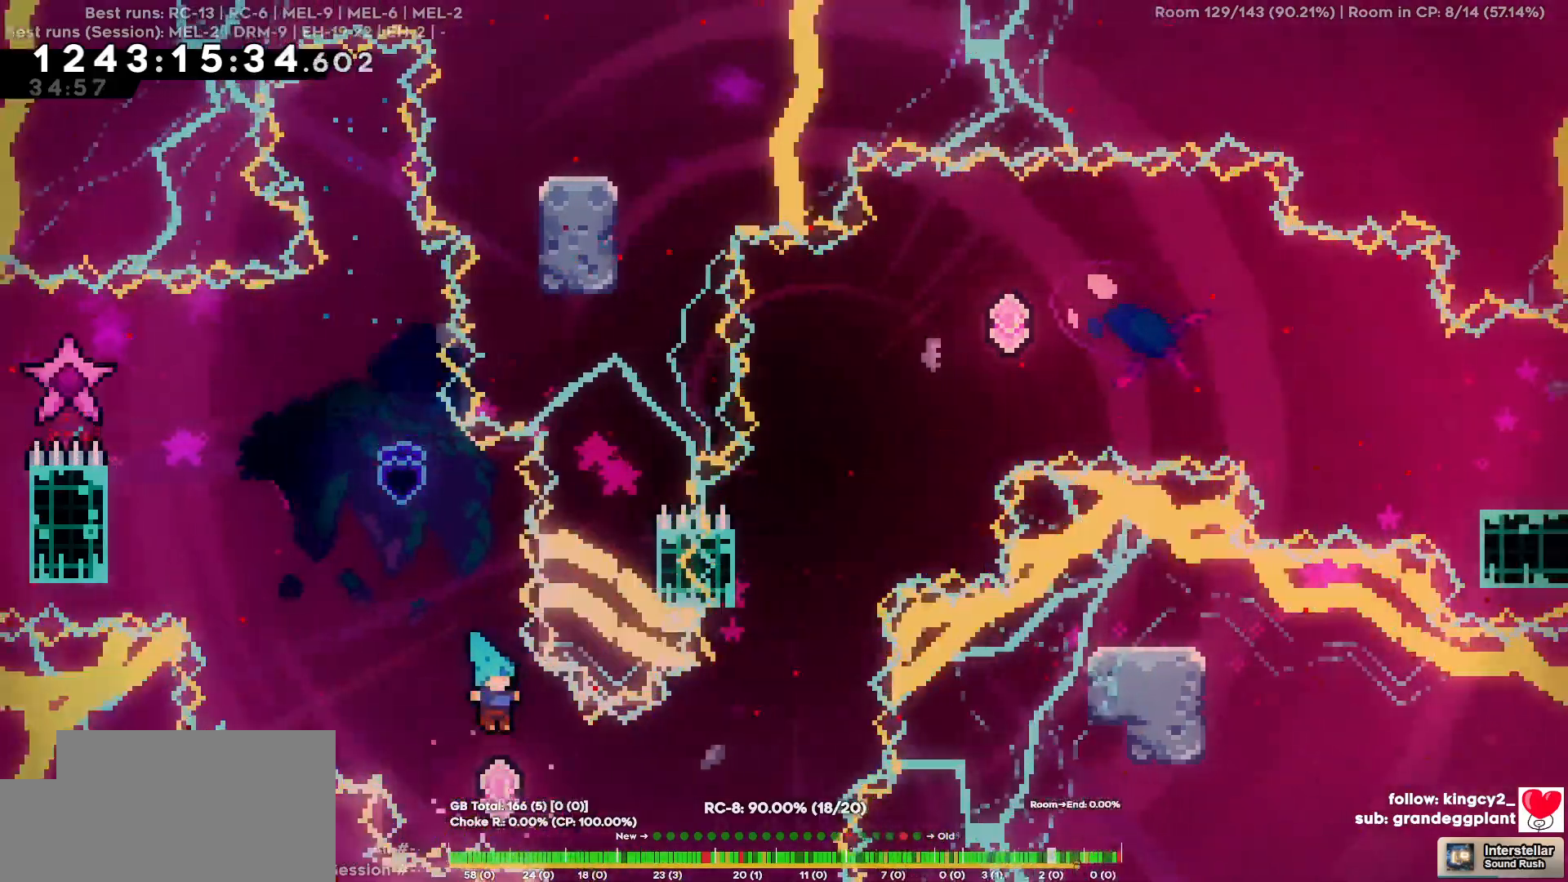
Gameplay with keyboard; each line is a JSON object with the keys held at the frame after it. "events" lists presses ("down") and releases ("up") of "a", "d", "s" and "w" between this image and that frame as [ms after this image, input, new state], when the widget could be followed in between. No other keys are recorded. Mouse input is not recorded.
{"keys": ["w"], "events": [[17, "d", "up"], [150, "d", "down"], [434, "d", "up"], [434, "w", "down"]]}
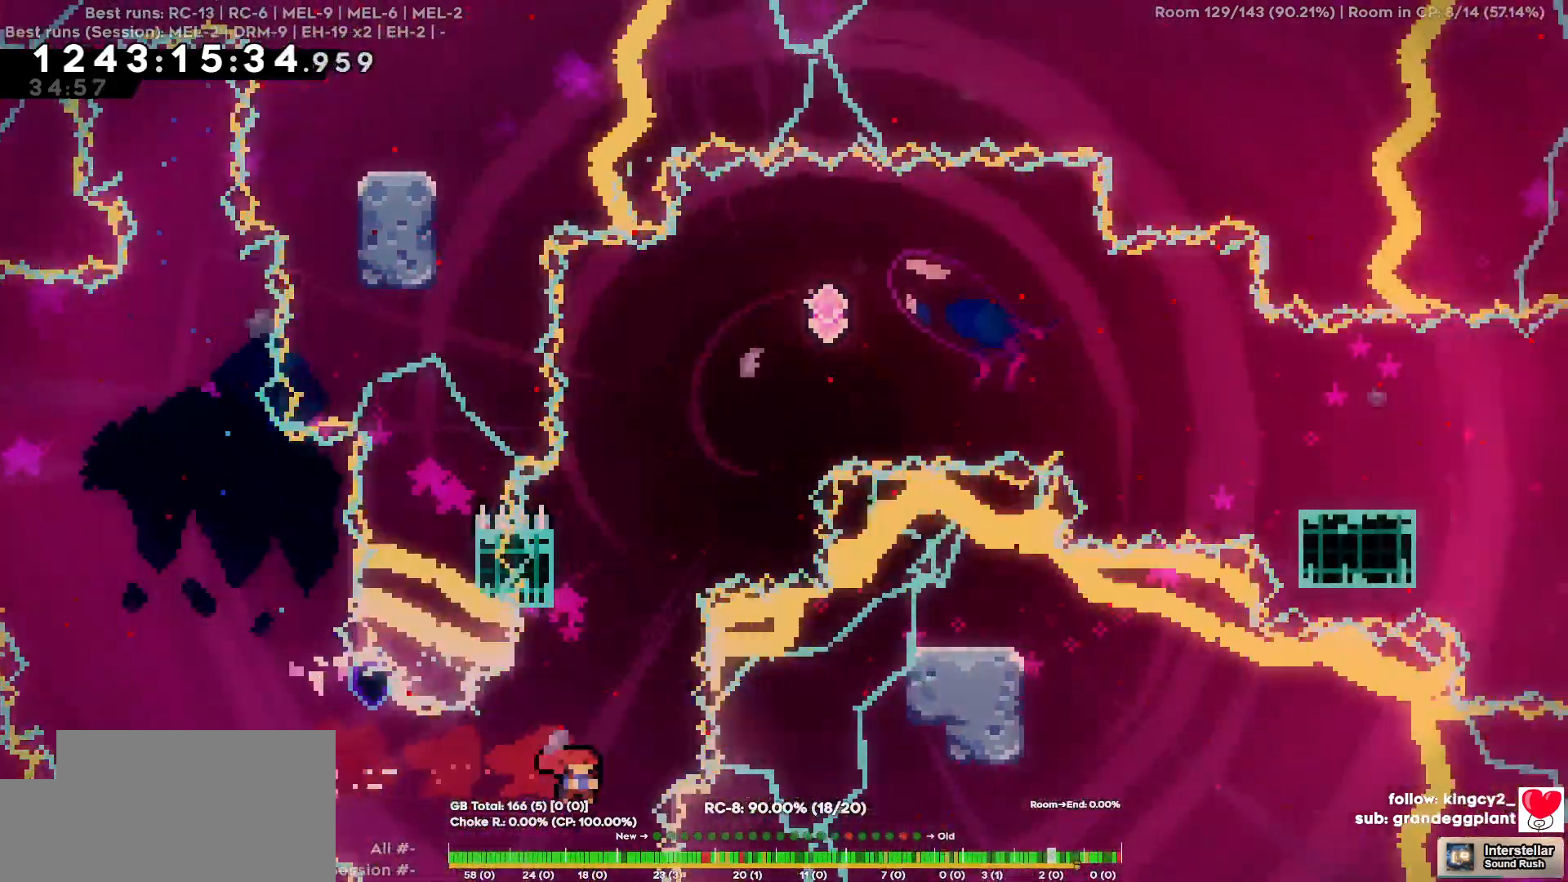
{"keys": ["d"], "events": [[167, "d", "down"], [167, "w", "up"]]}
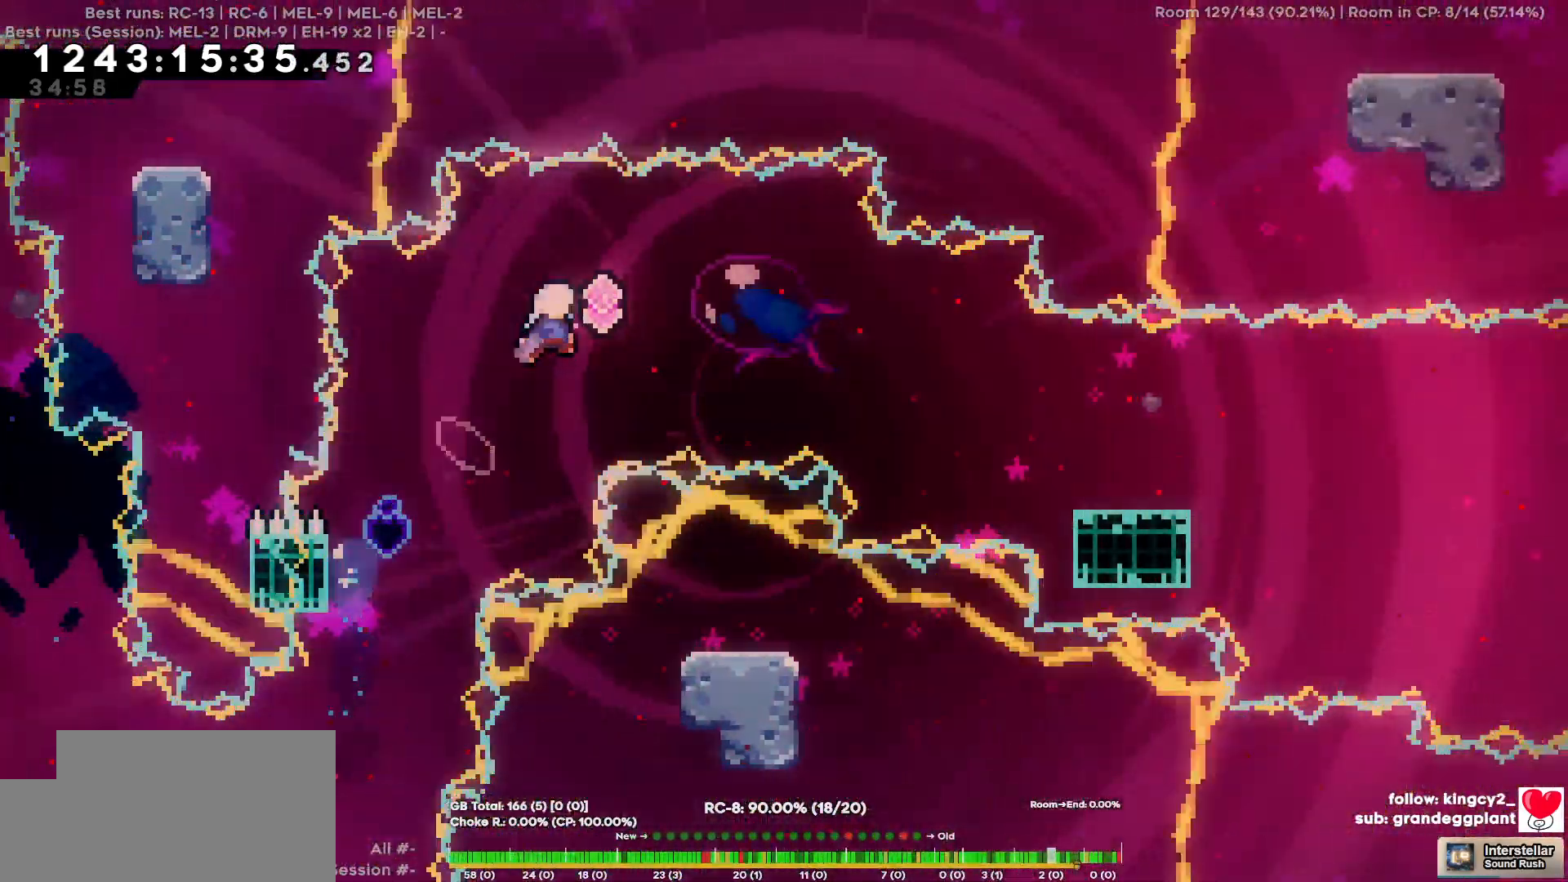
{"keys": ["d"], "events": []}
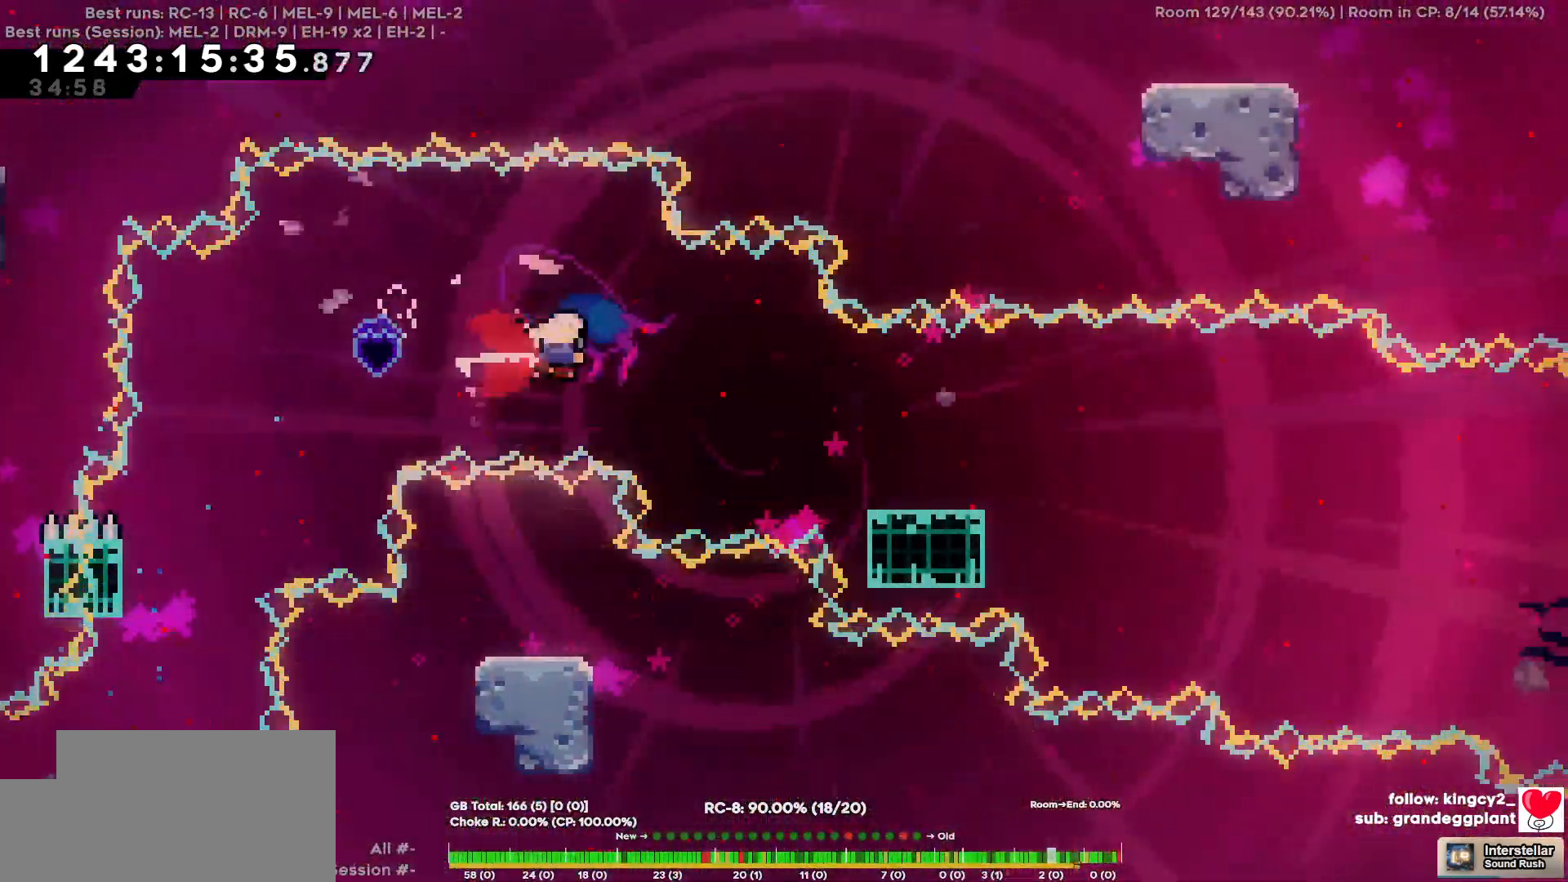
{"keys": ["d", "s"], "events": [[334, "s", "down"]]}
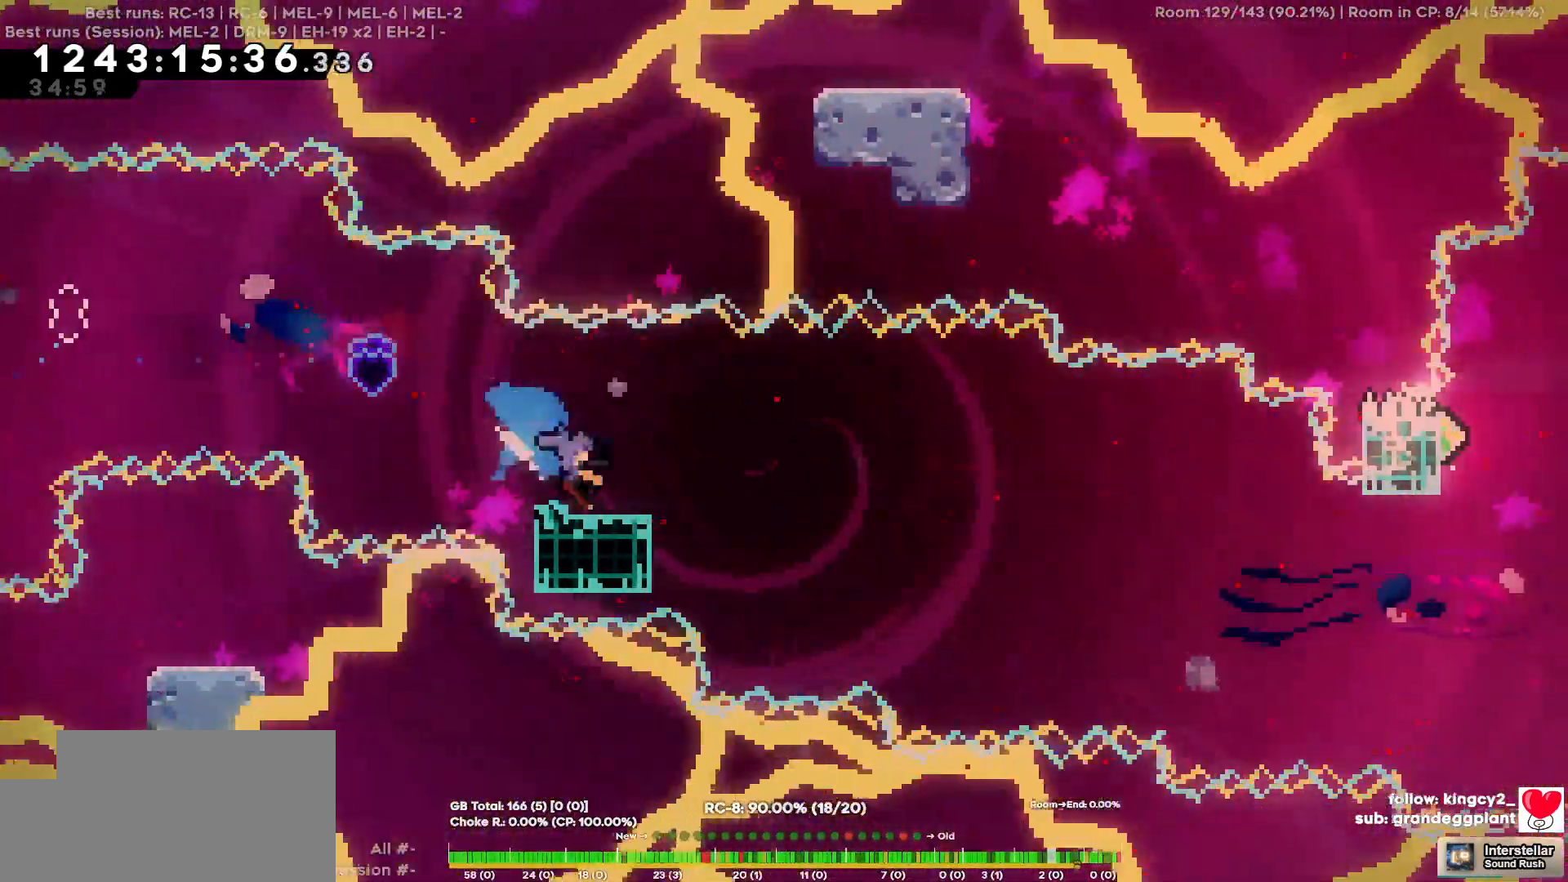
{"keys": ["d"], "events": [[67, "s", "up"]]}
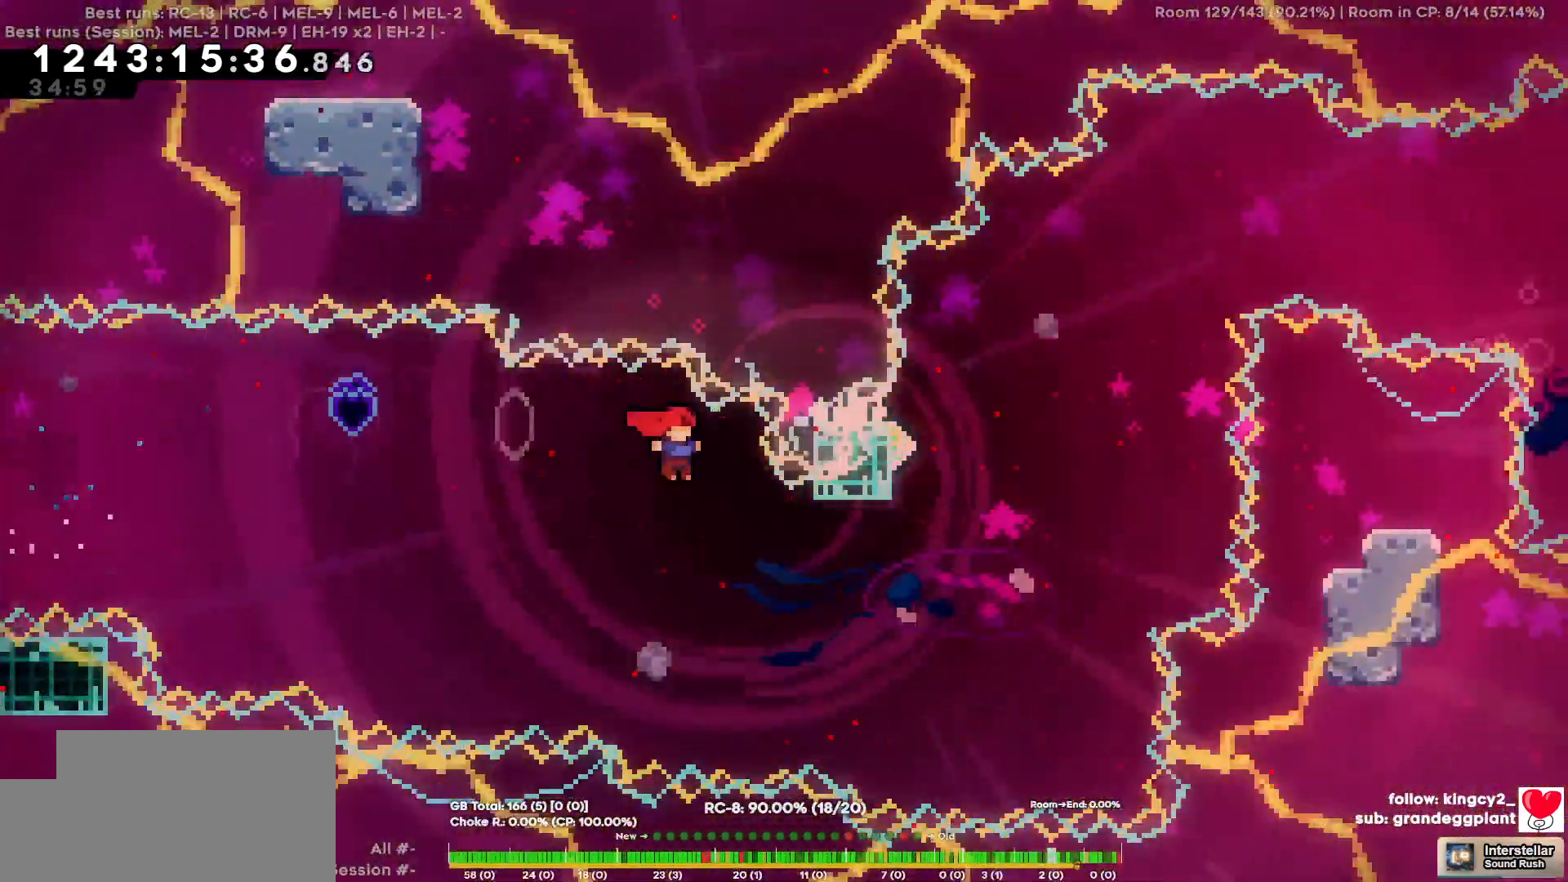
{"keys": ["w"], "events": [[267, "d", "up"], [267, "w", "down"]]}
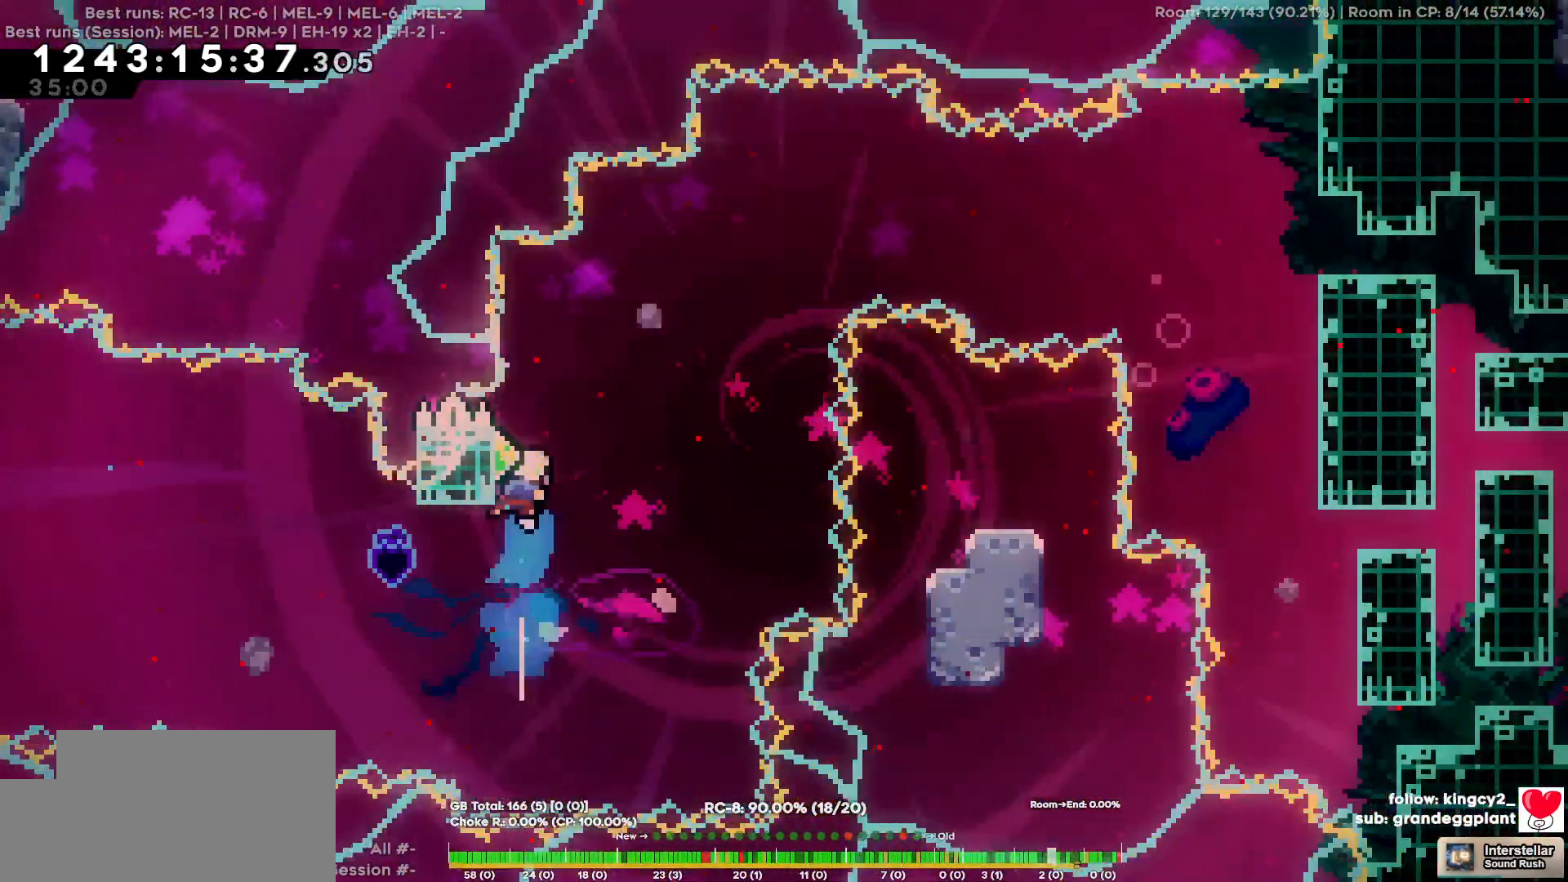
{"keys": ["d"], "events": [[17, "d", "down"], [17, "w", "up"]]}
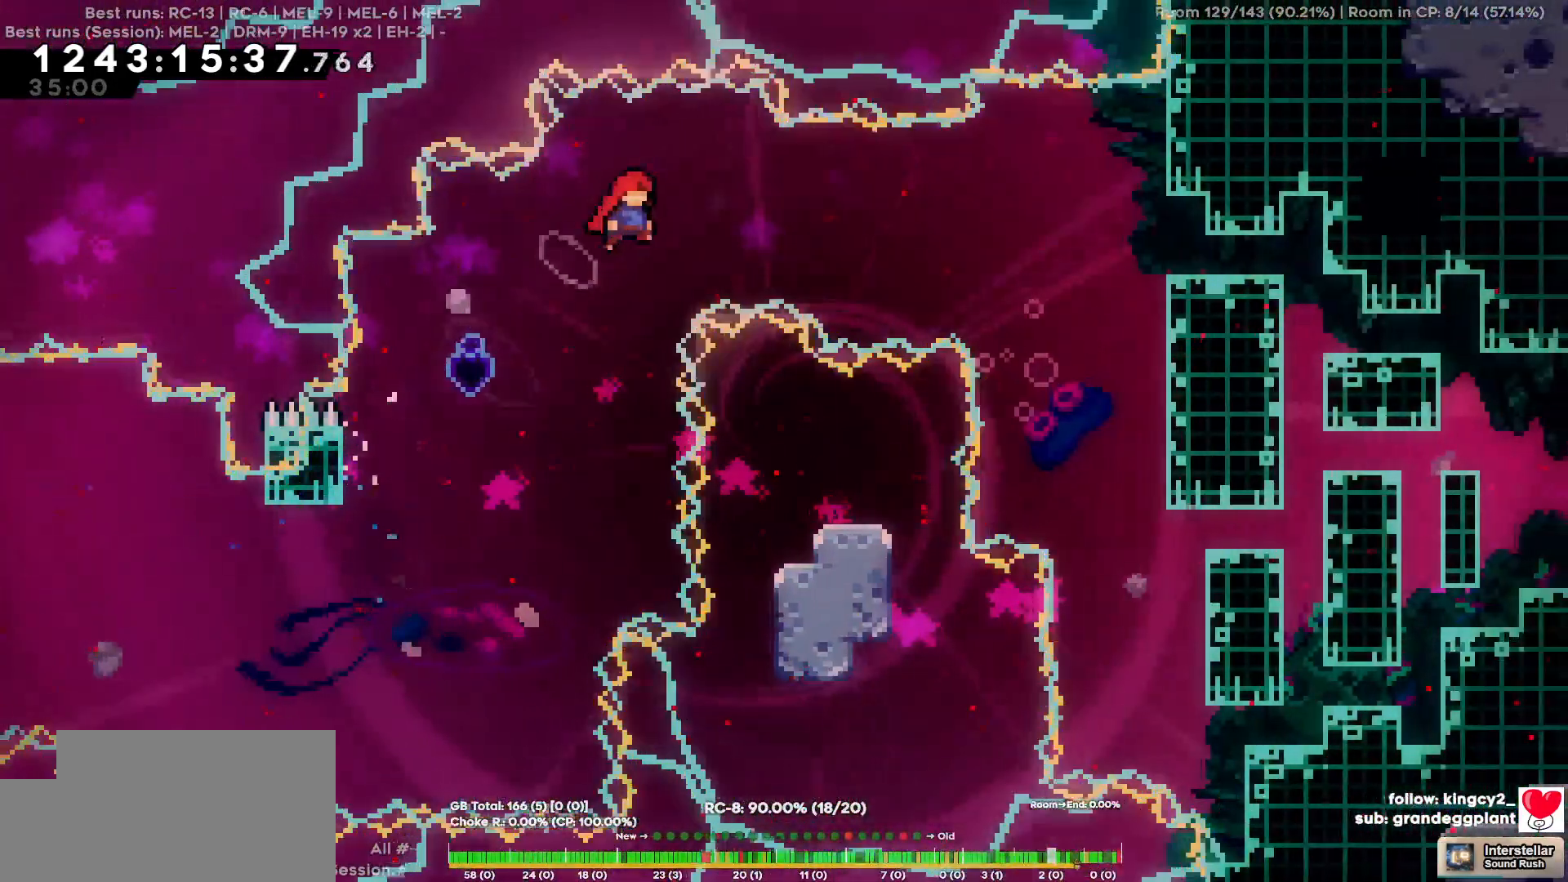
{"keys": ["d"], "events": []}
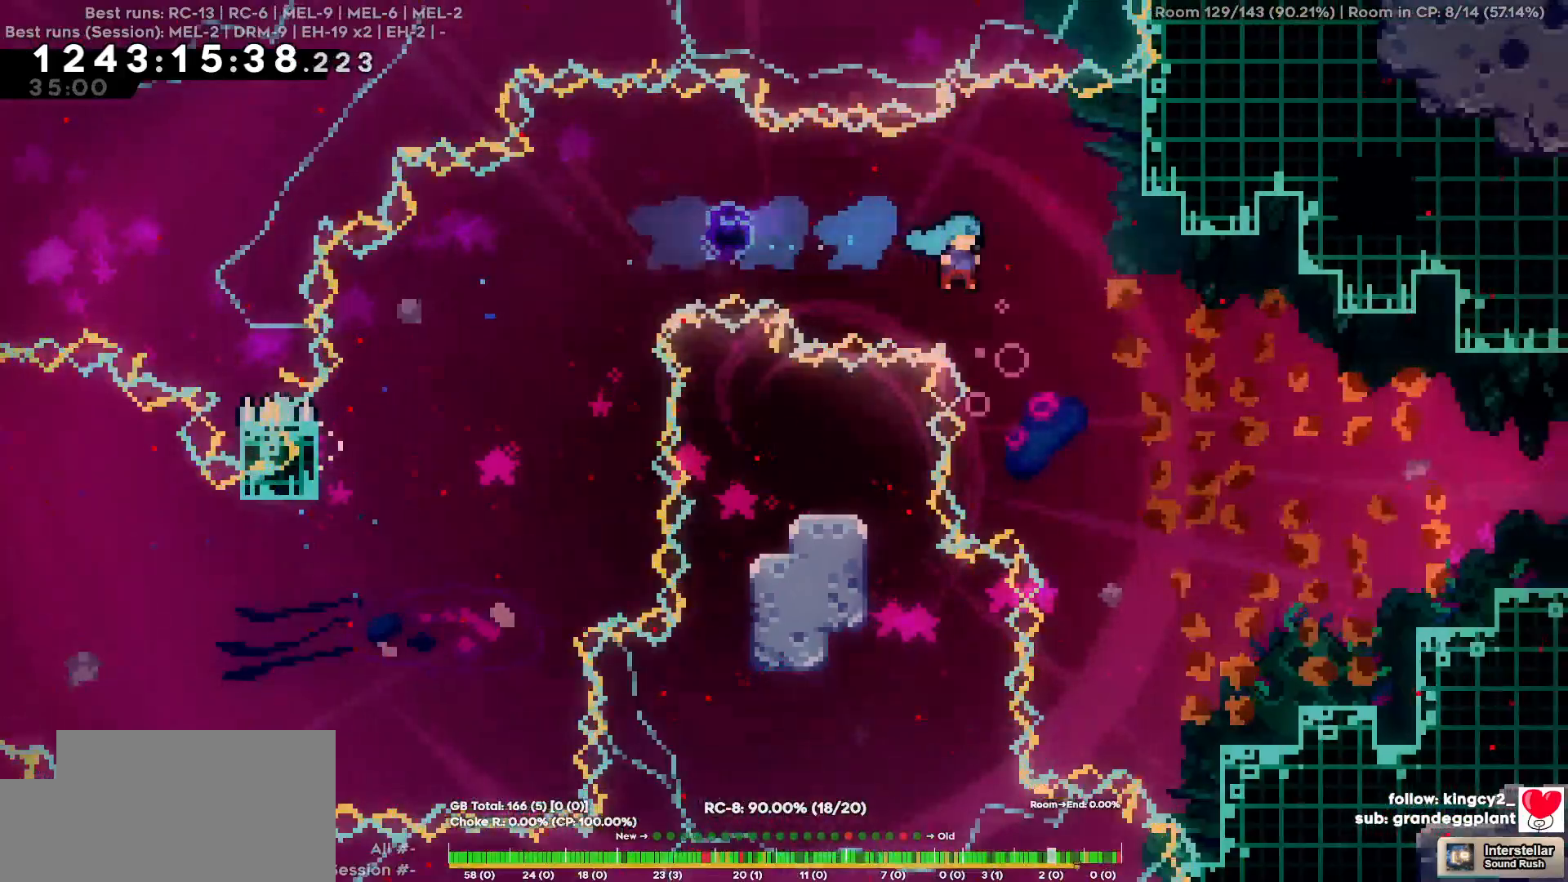
{"keys": ["d"], "events": []}
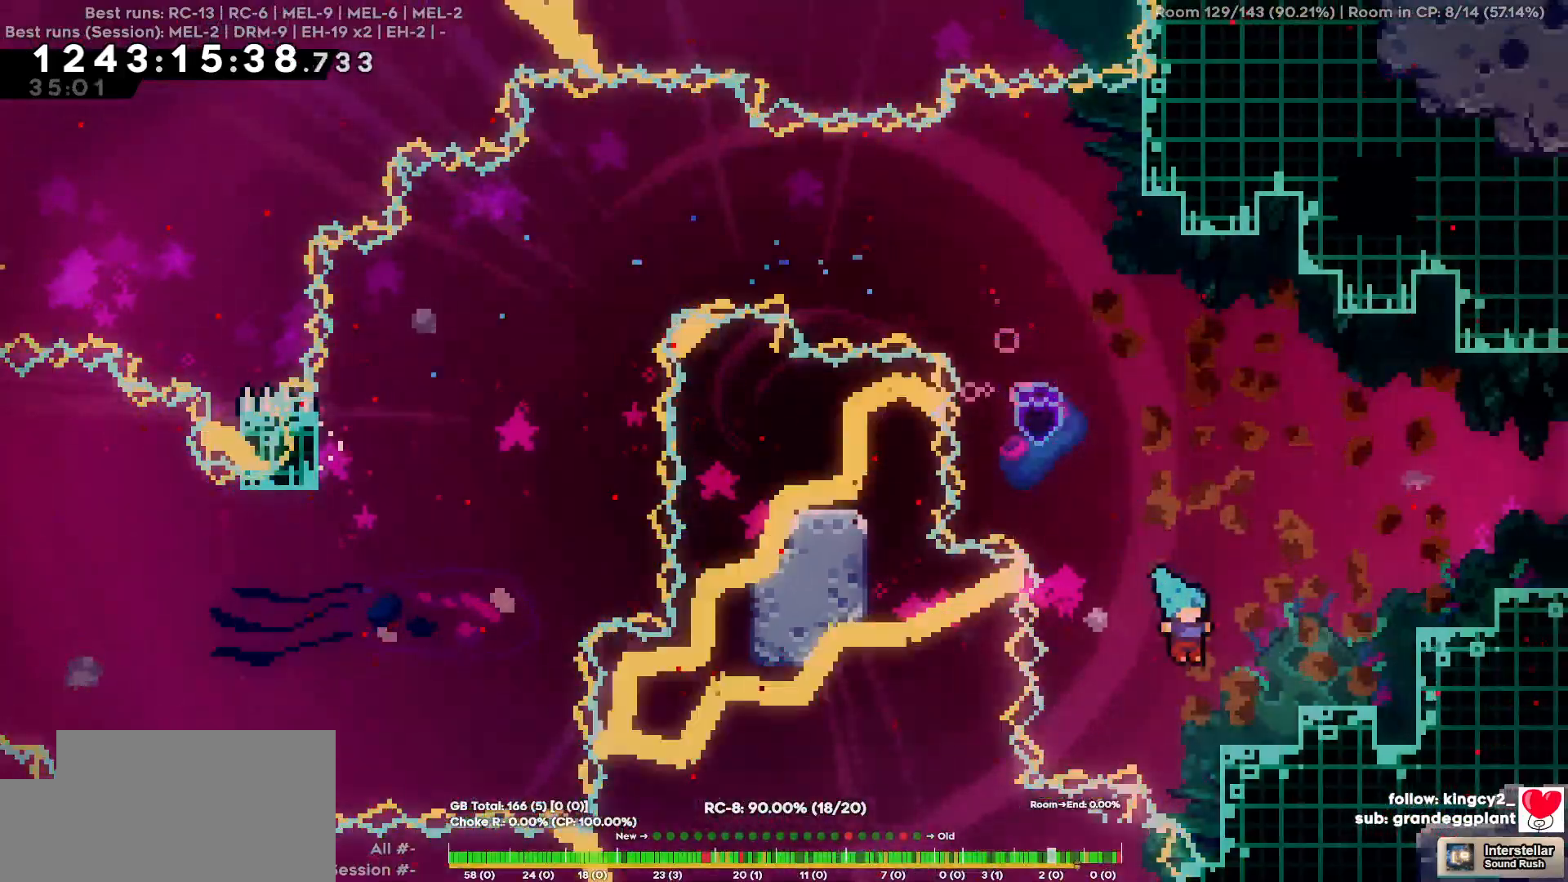
{"keys": ["d"], "events": [[250, "w", "down"], [484, "w", "up"]]}
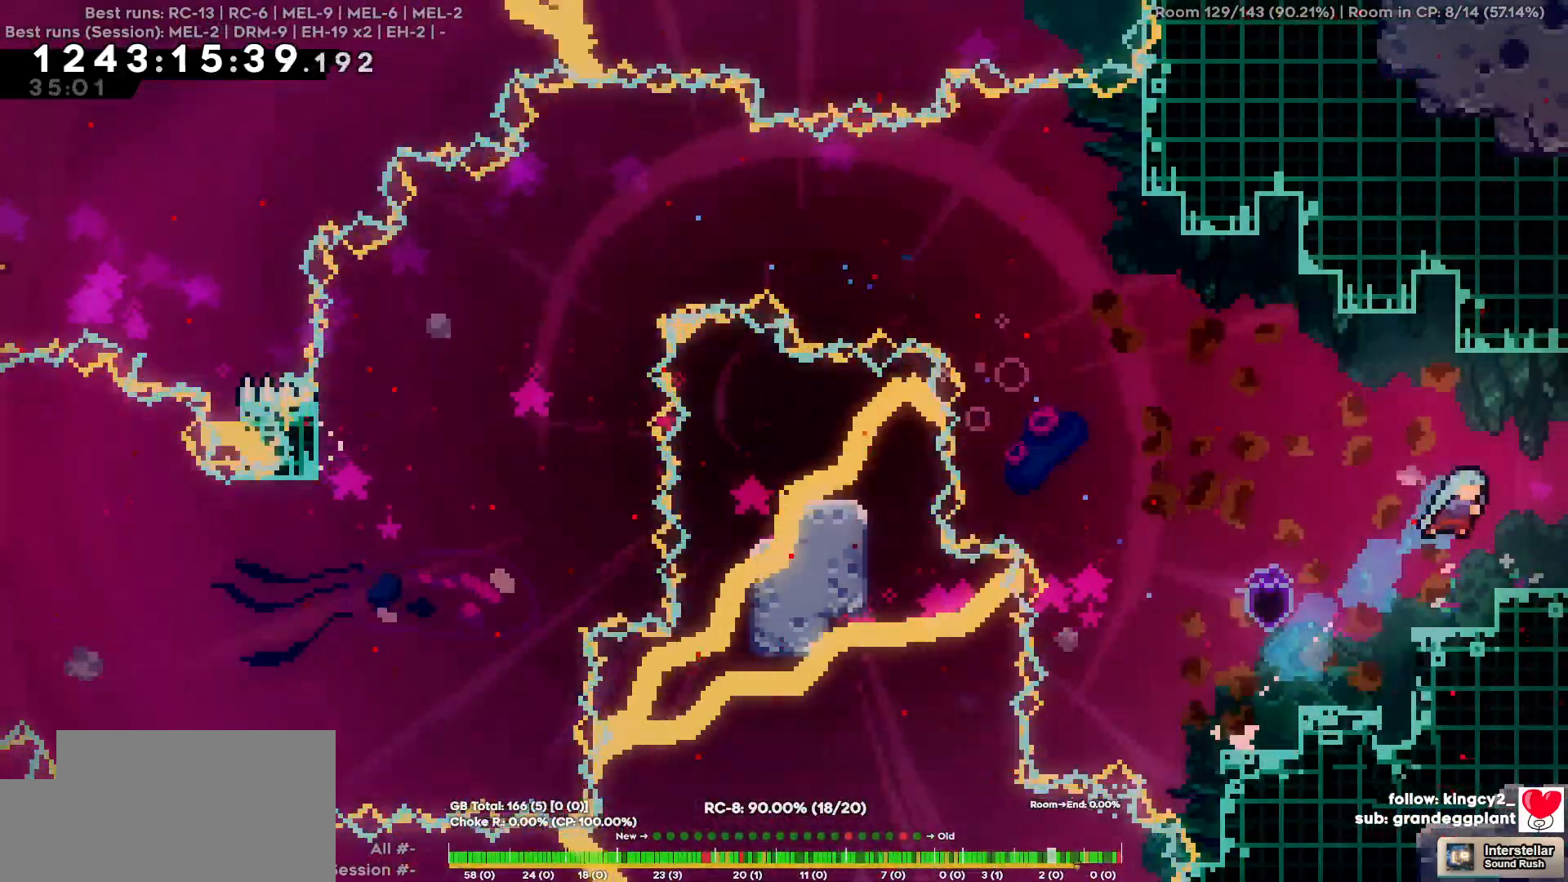
{"keys": ["d"], "events": []}
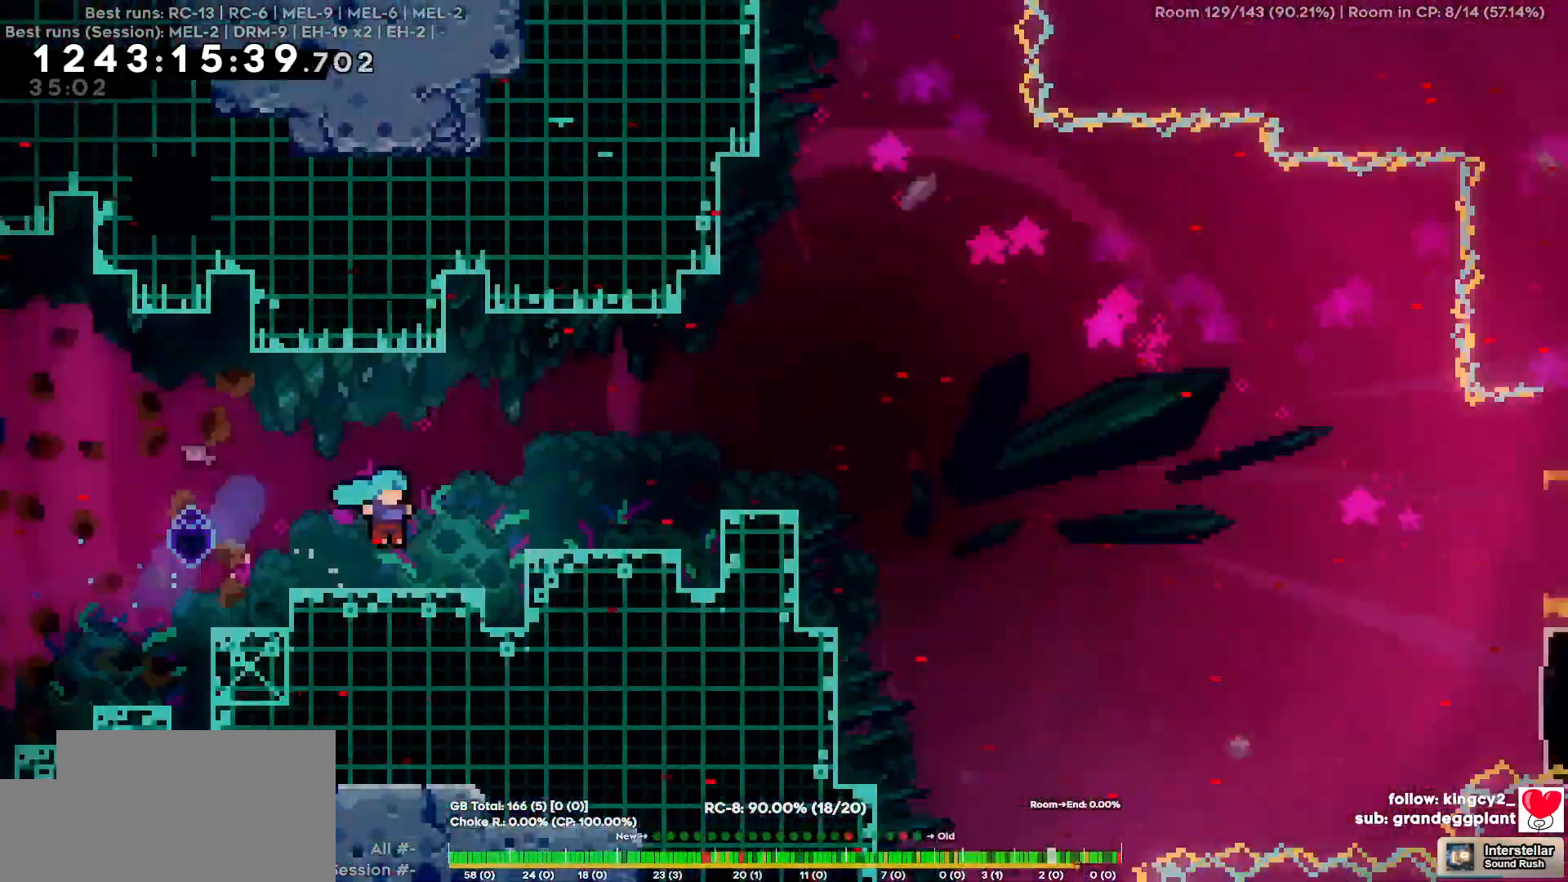
{"keys": ["d"], "events": []}
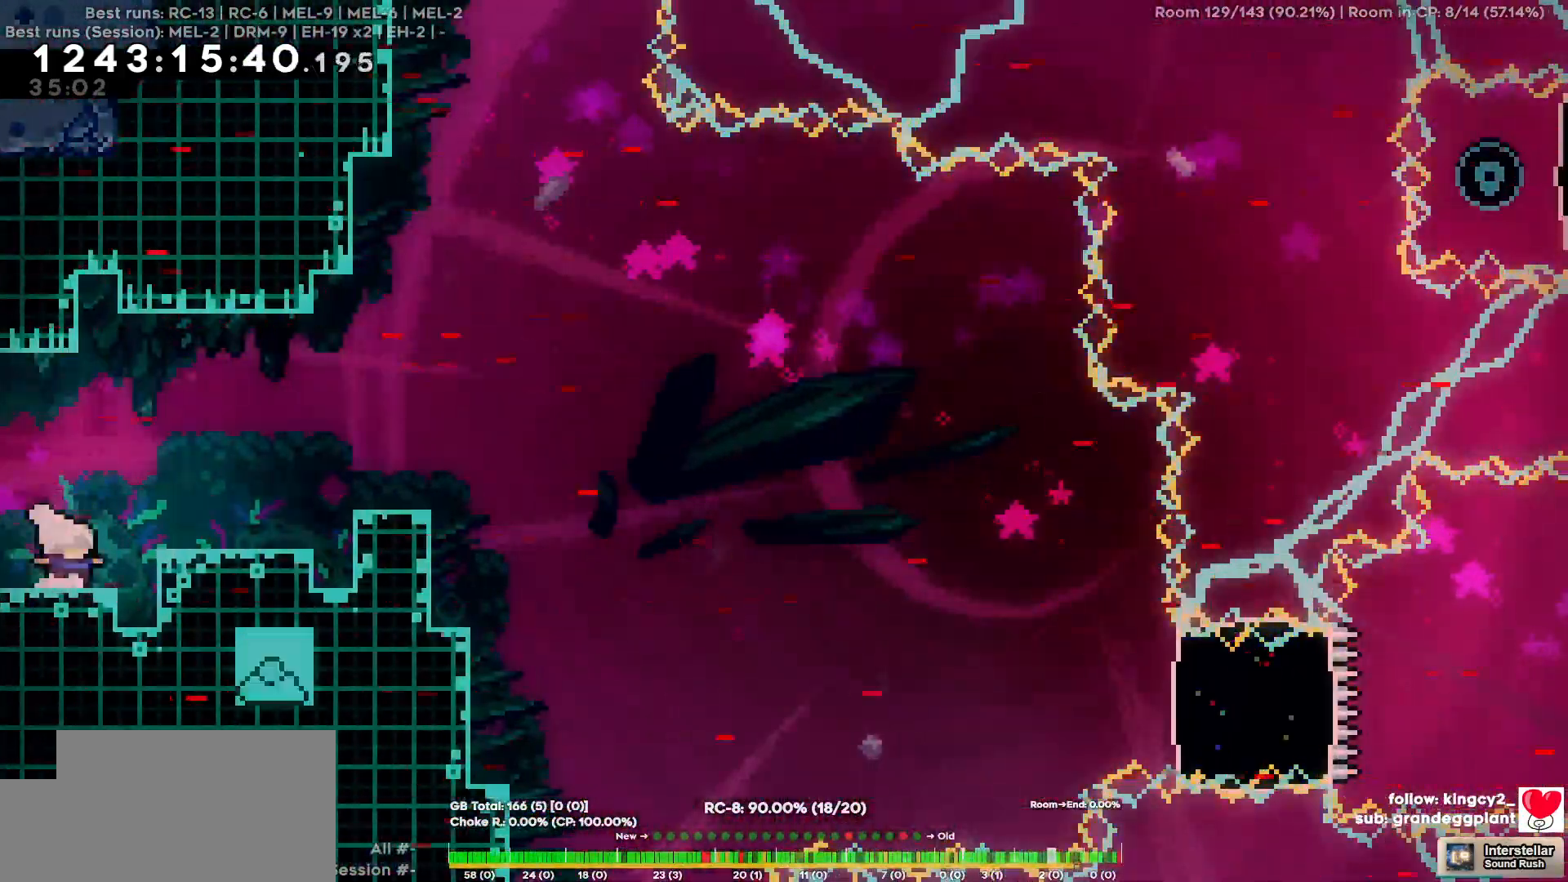
{"keys": [], "events": [[50, "d", "up"], [284, "d", "down"], [434, "d", "up"]]}
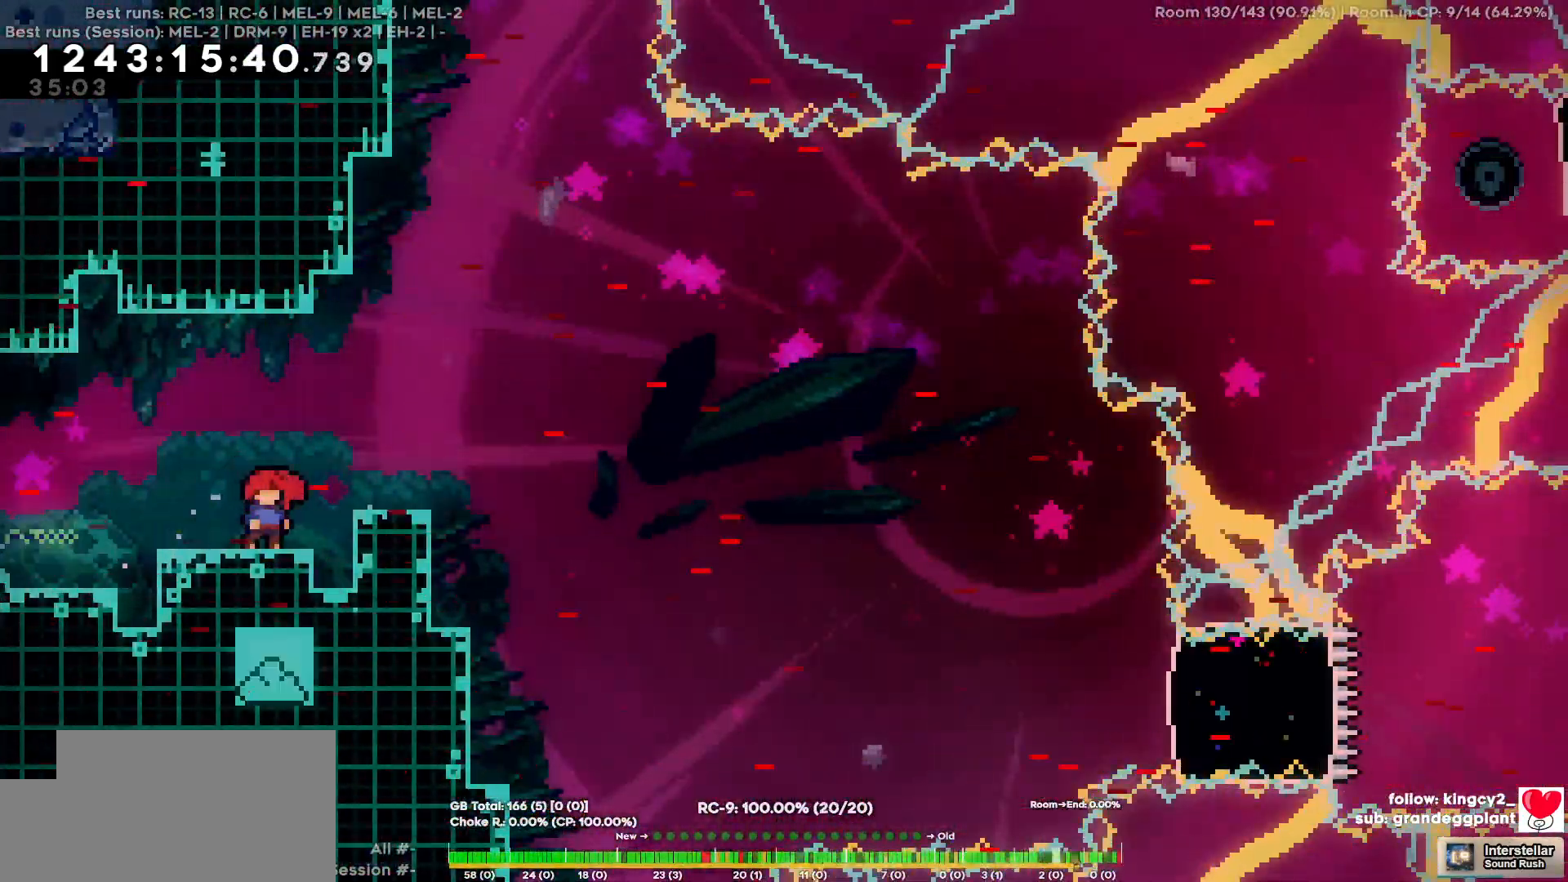
{"keys": ["d"], "events": [[117, "d", "down"]]}
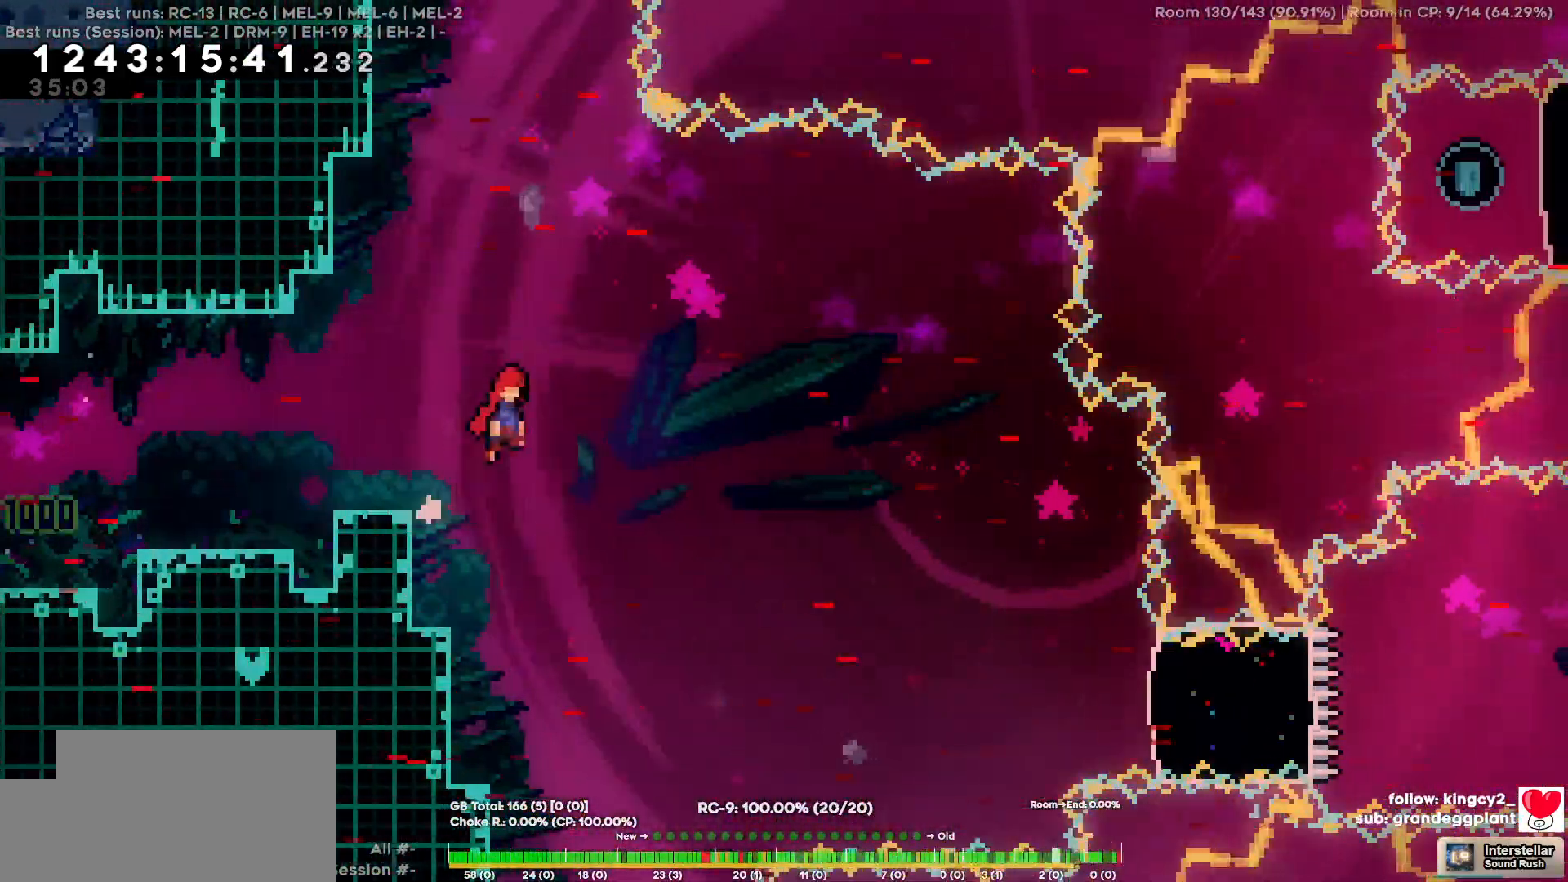
{"keys": ["d"], "events": []}
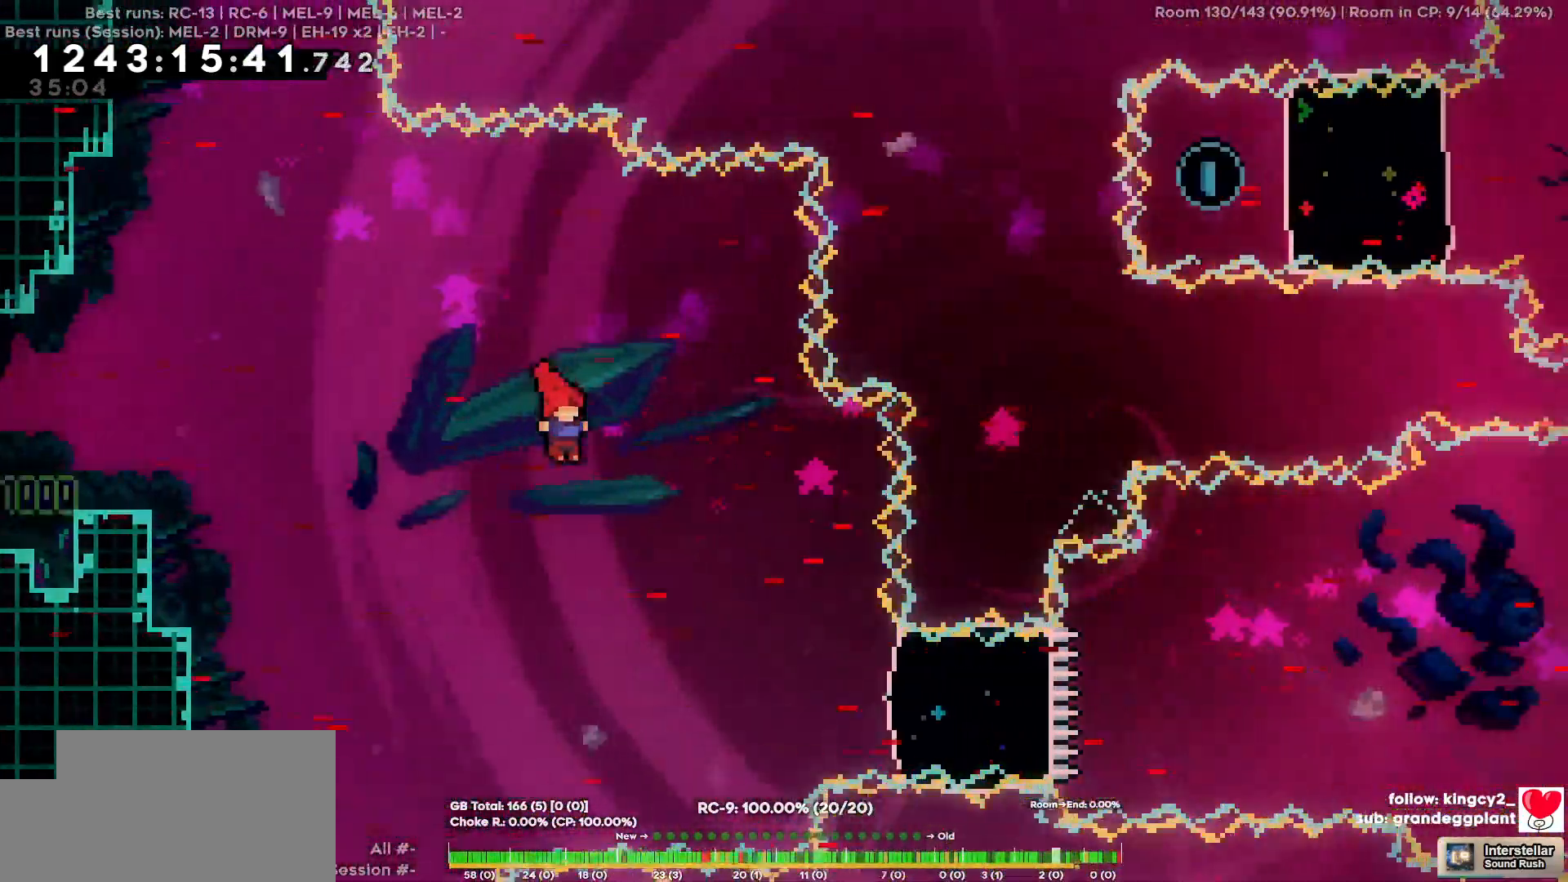
{"keys": ["d"], "events": []}
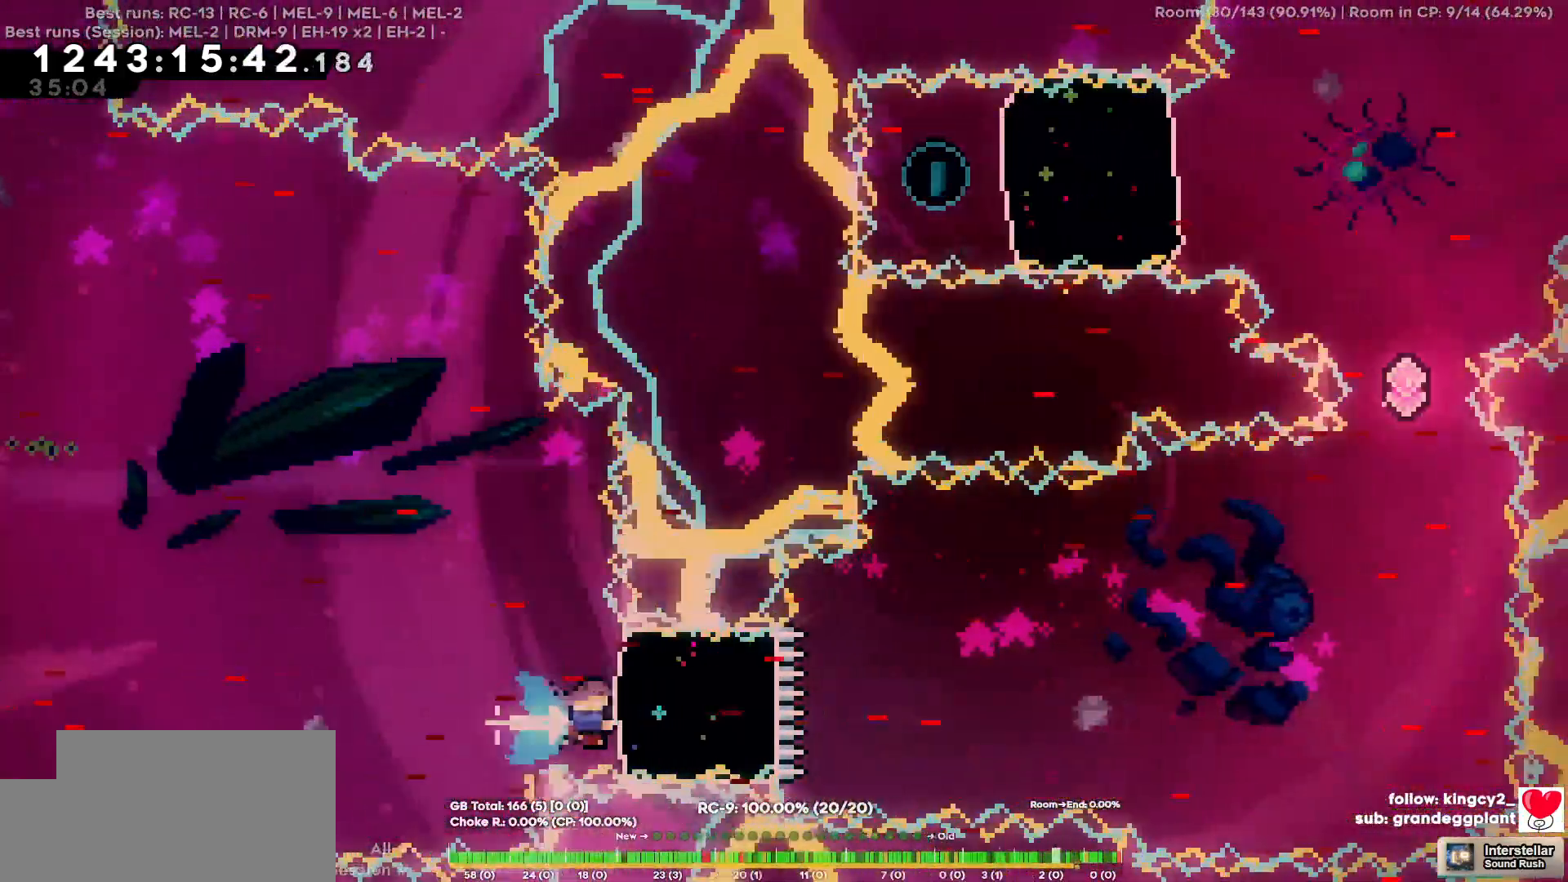
{"keys": ["d"], "events": []}
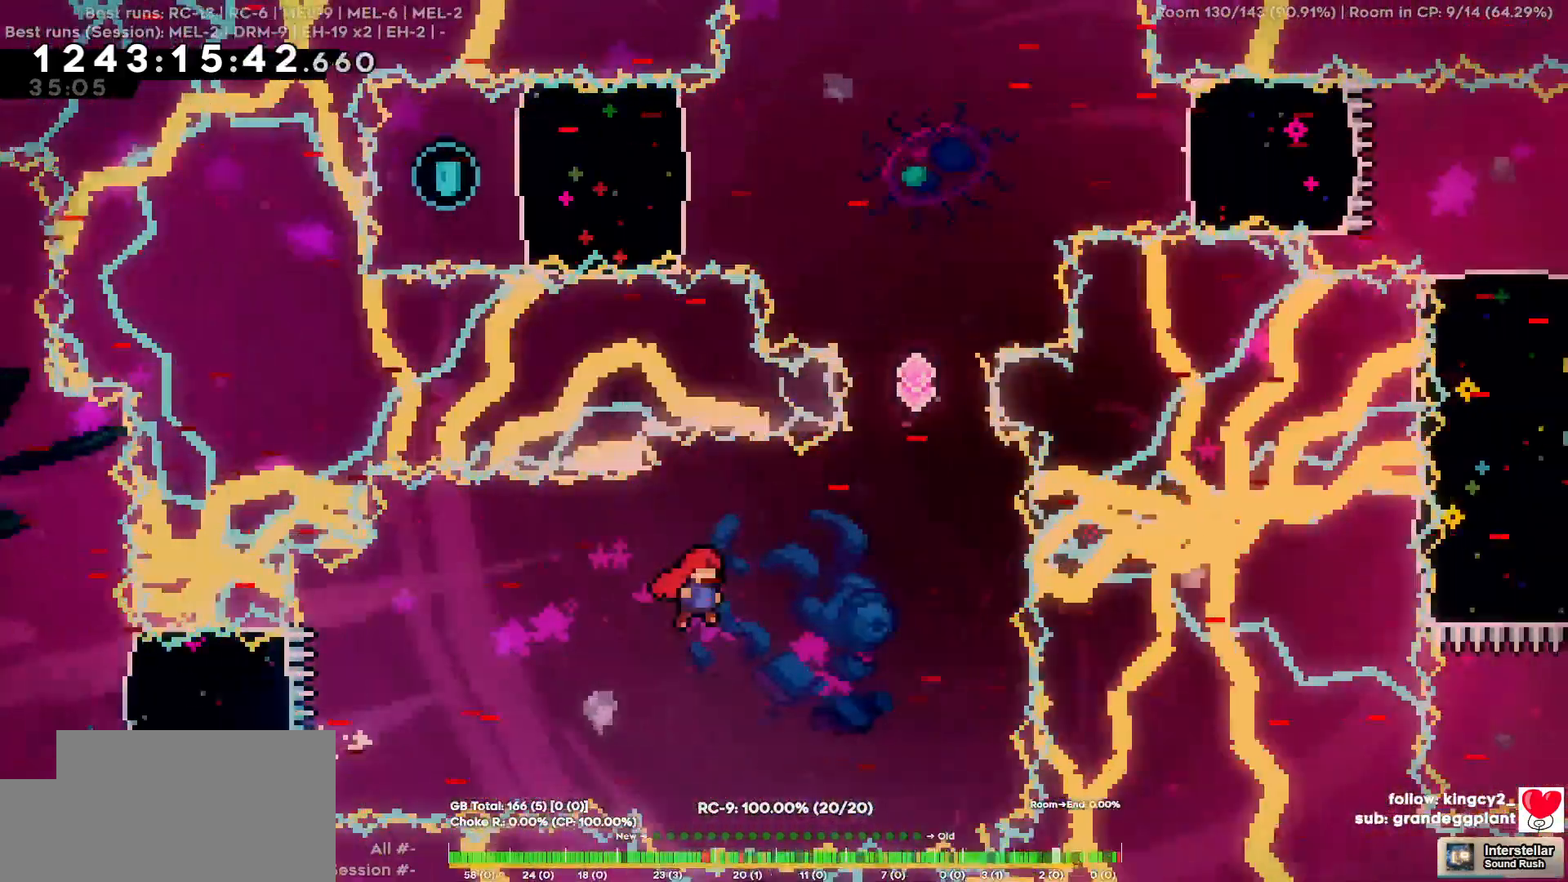
{"keys": ["w"], "events": [[234, "d", "up"], [234, "w", "down"]]}
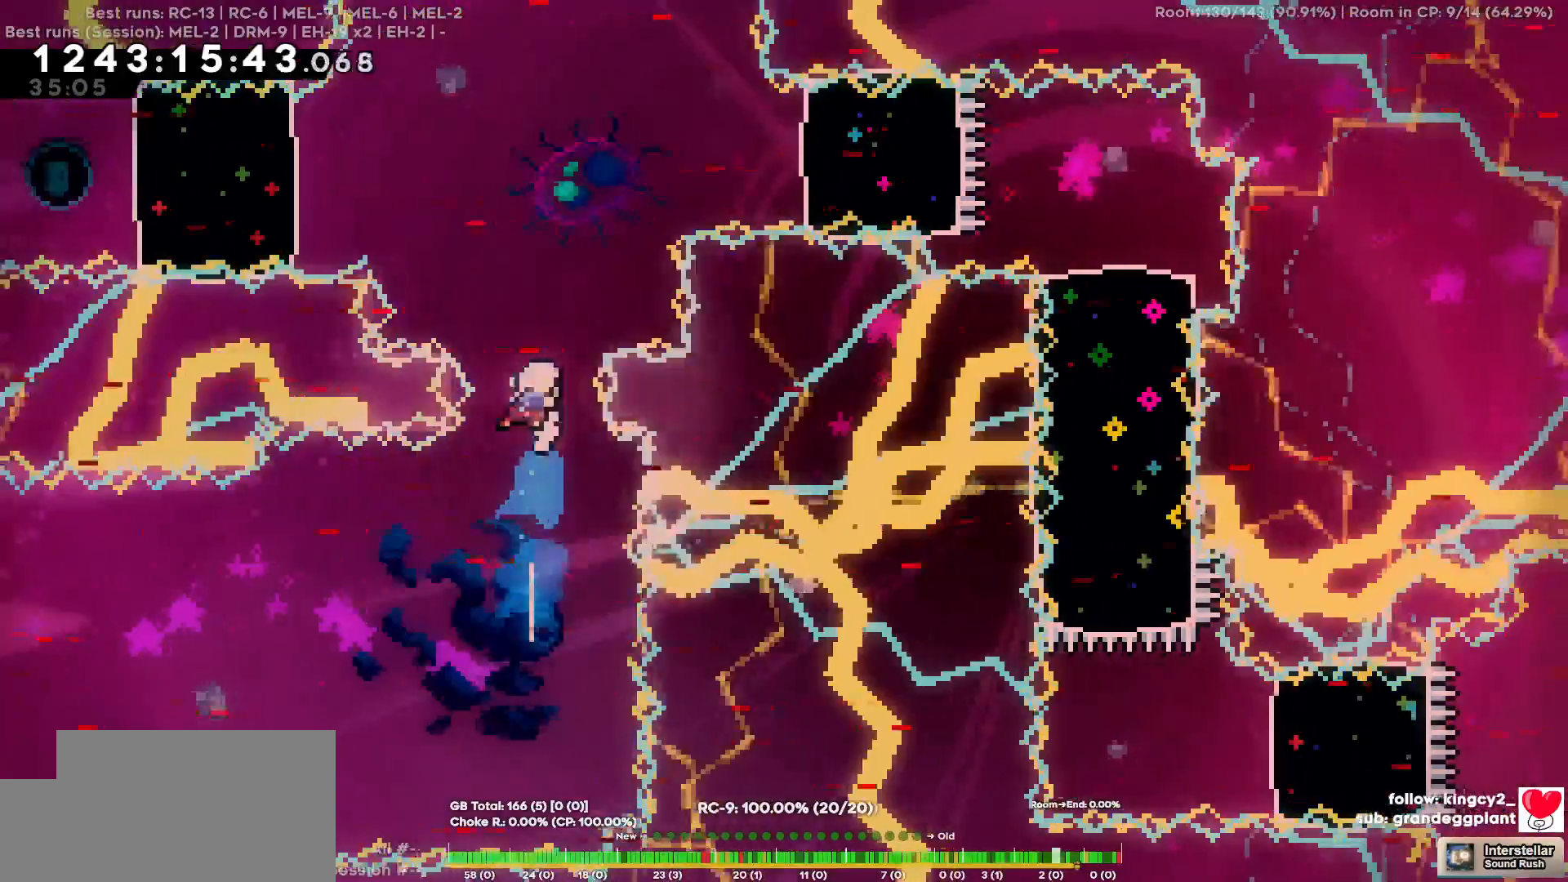
{"keys": ["a"], "events": [[200, "w", "up"], [250, "a", "down"]]}
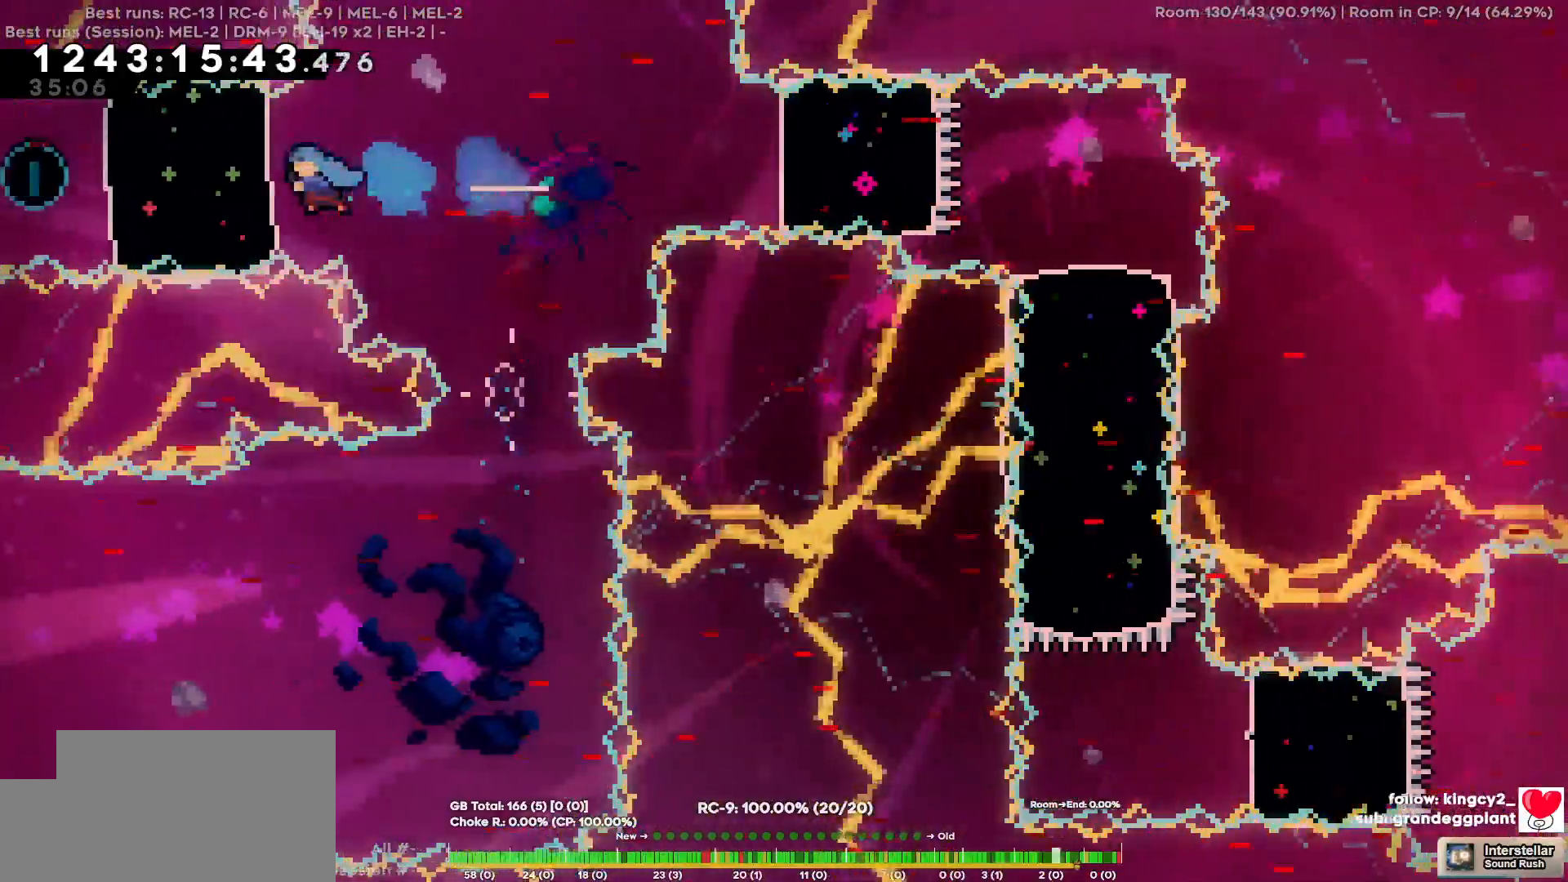
{"keys": ["d"], "events": [[117, "a", "up"], [167, "d", "down"]]}
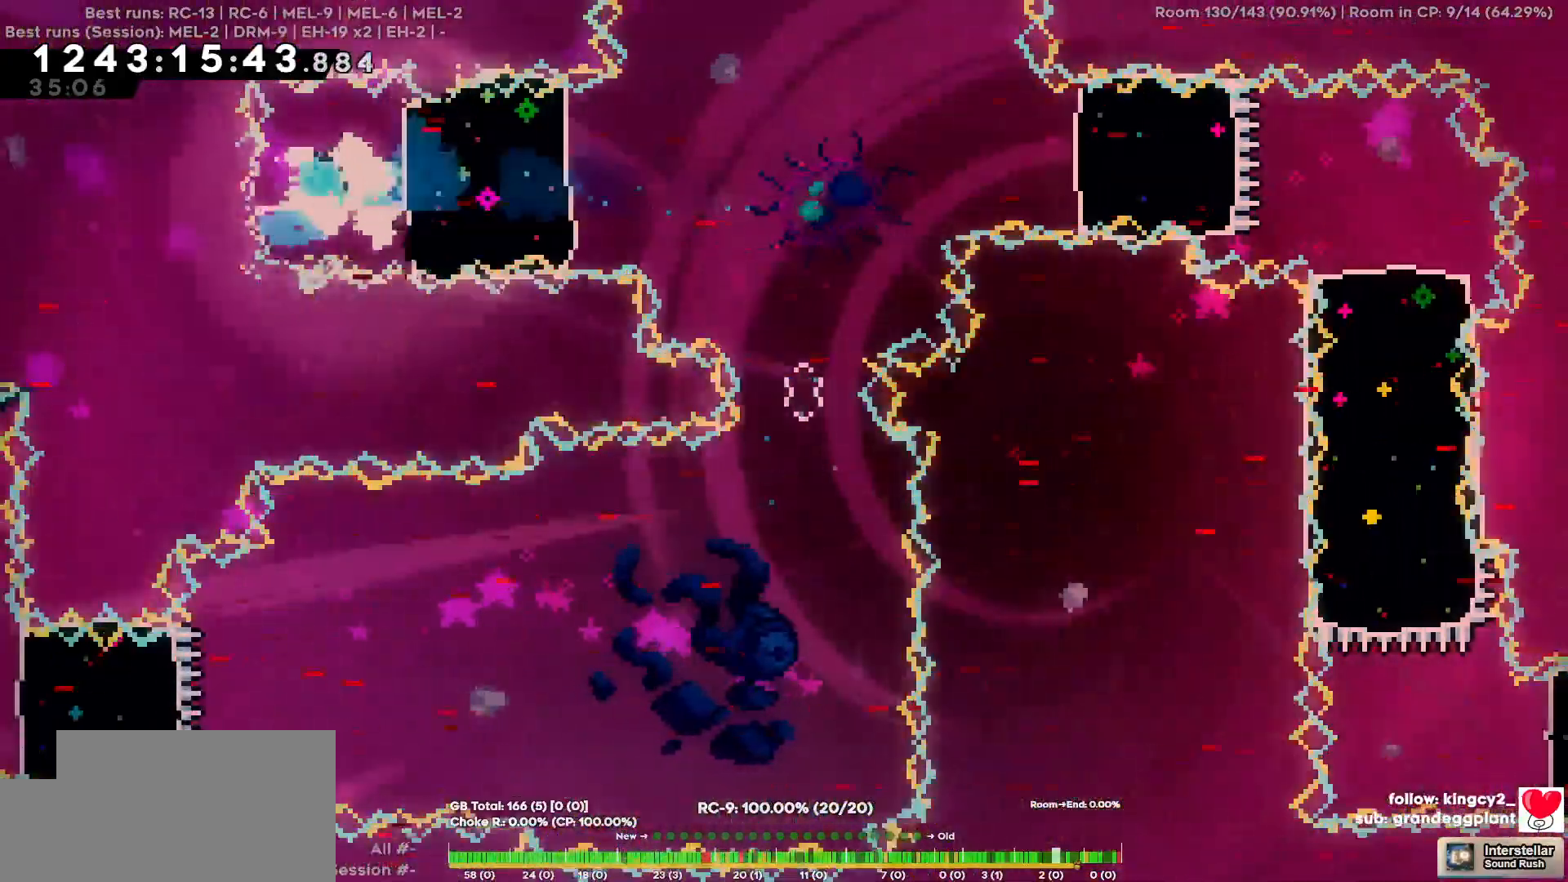
{"keys": ["d"], "events": []}
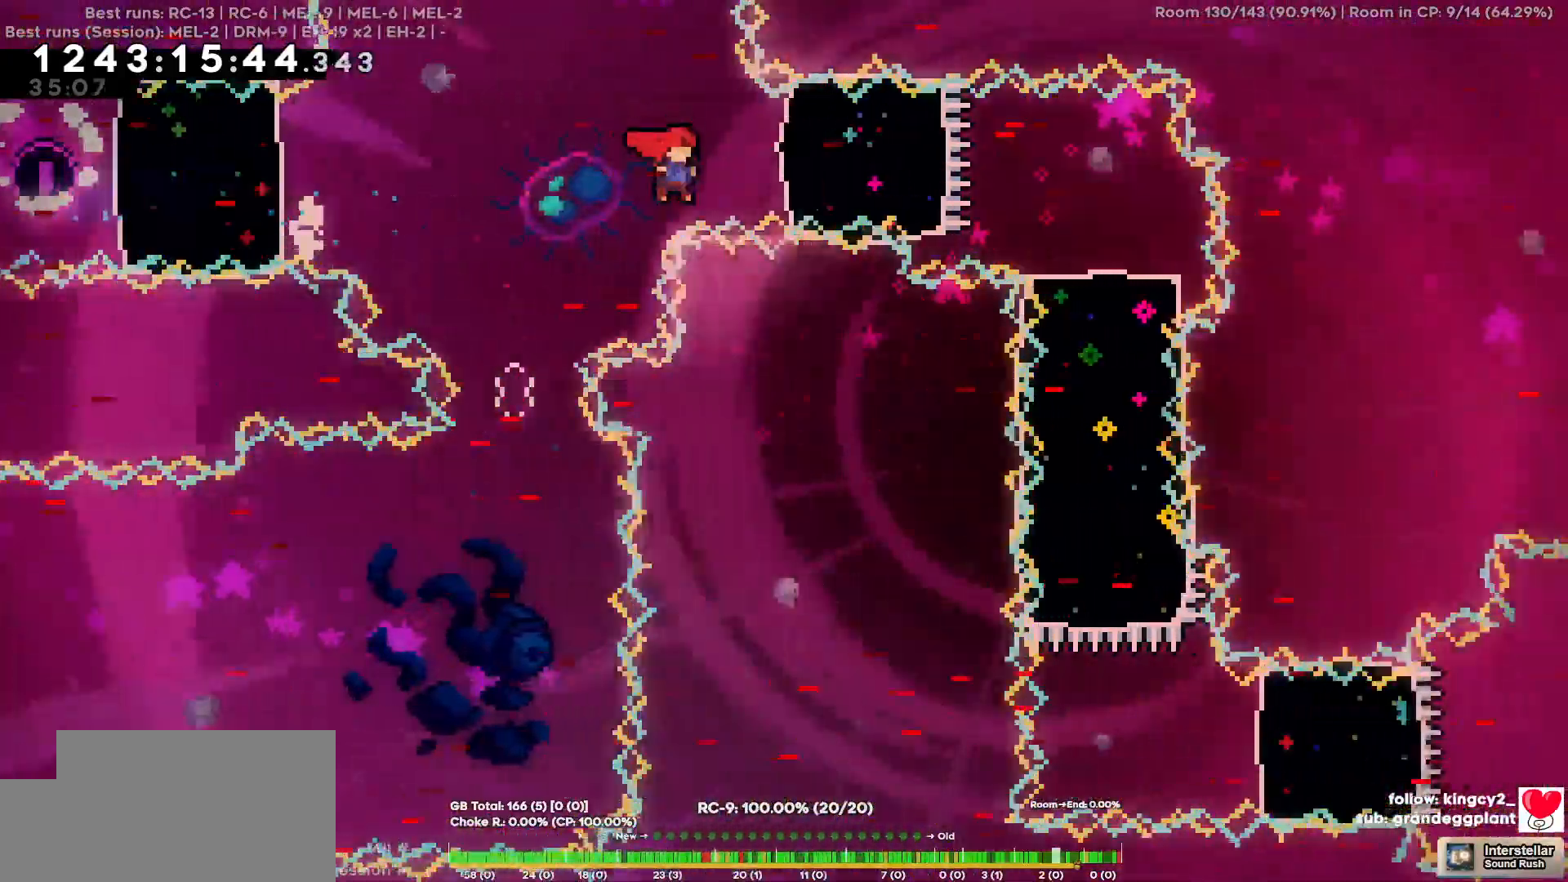
{"keys": ["s"], "events": [[434, "d", "up"], [434, "s", "down"]]}
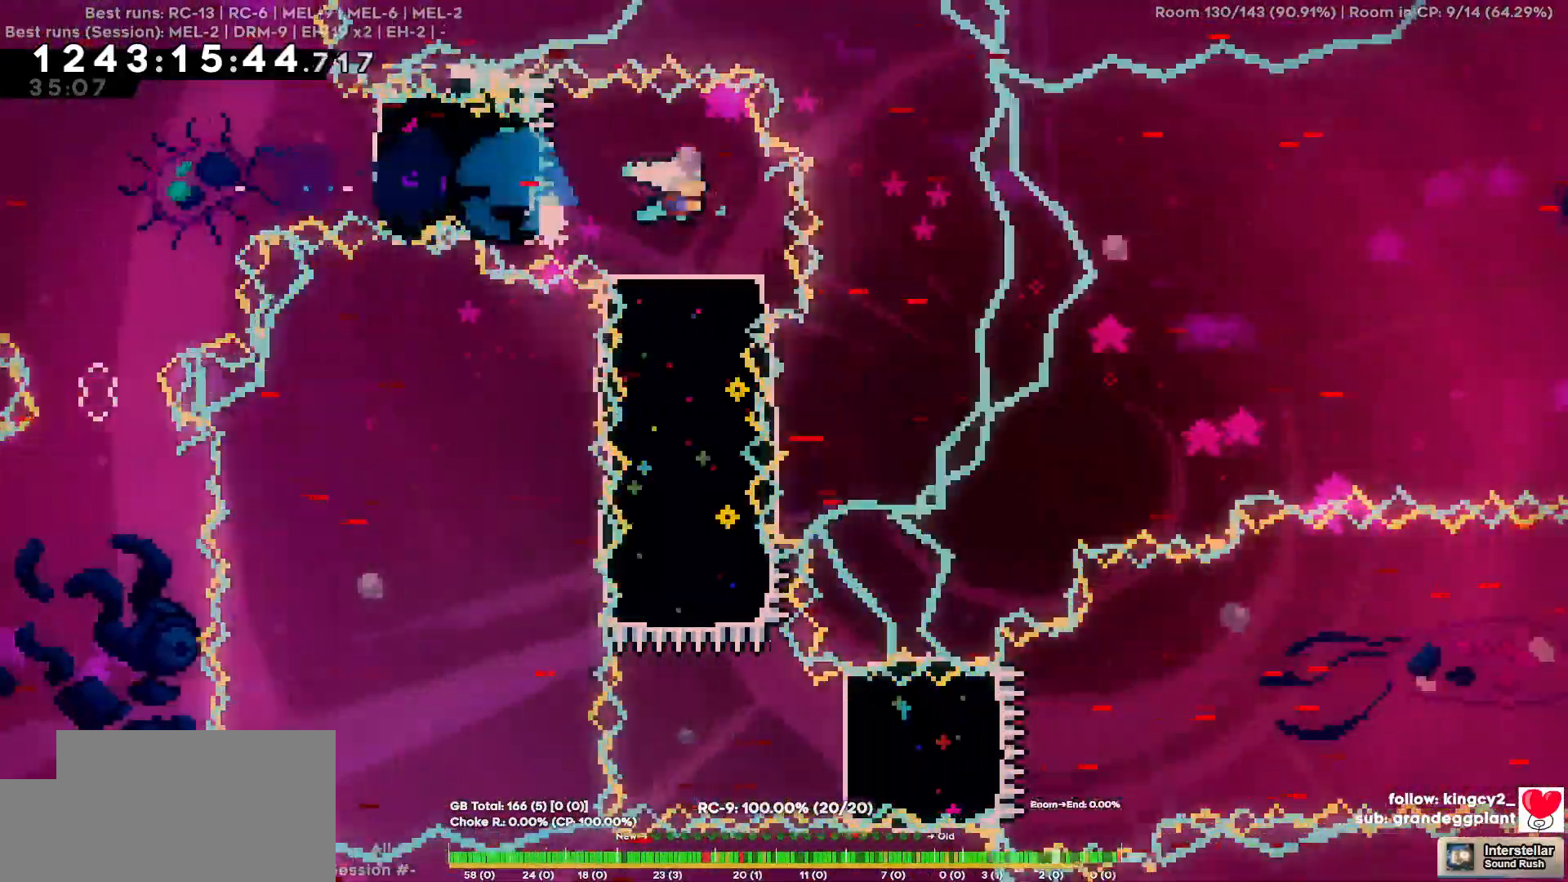
{"keys": ["d"], "events": [[267, "s", "up"], [350, "d", "down"]]}
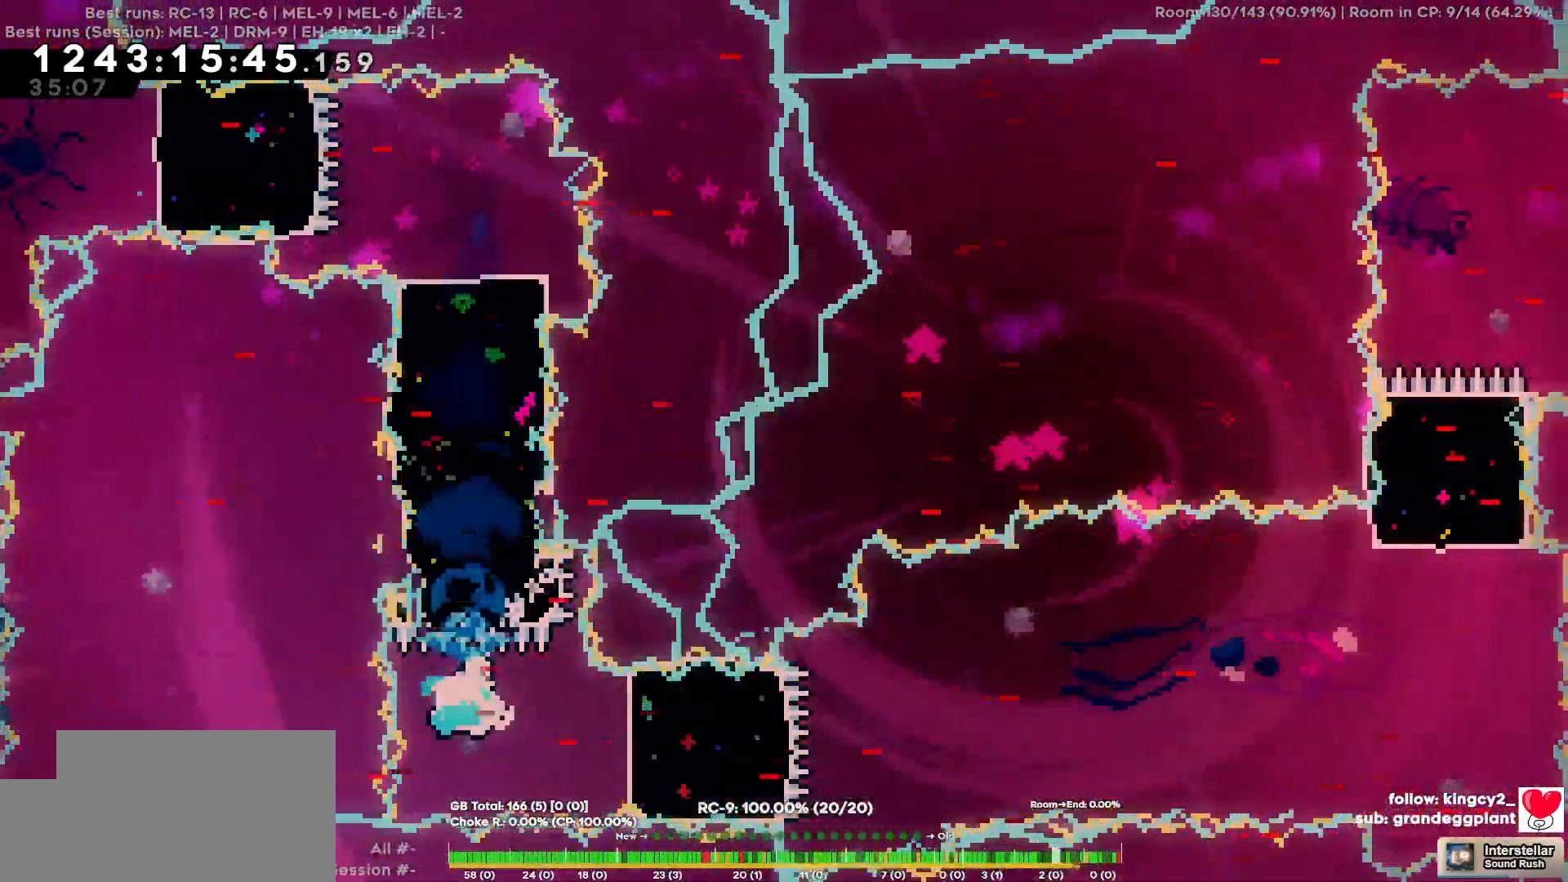
{"keys": ["d"], "events": []}
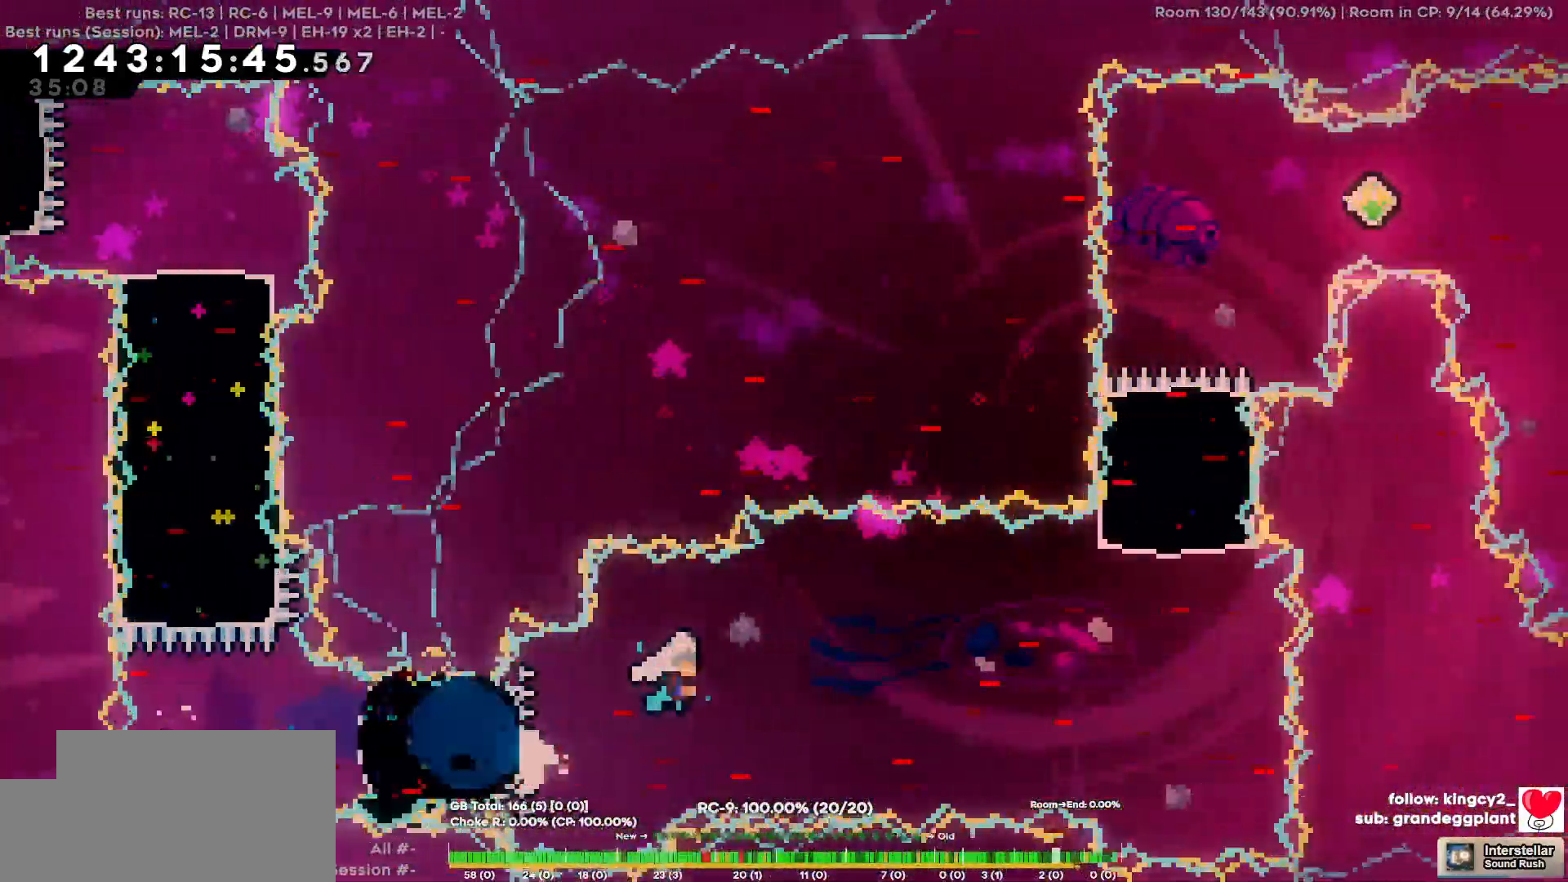
{"keys": ["w"], "events": [[434, "d", "up"], [434, "w", "down"]]}
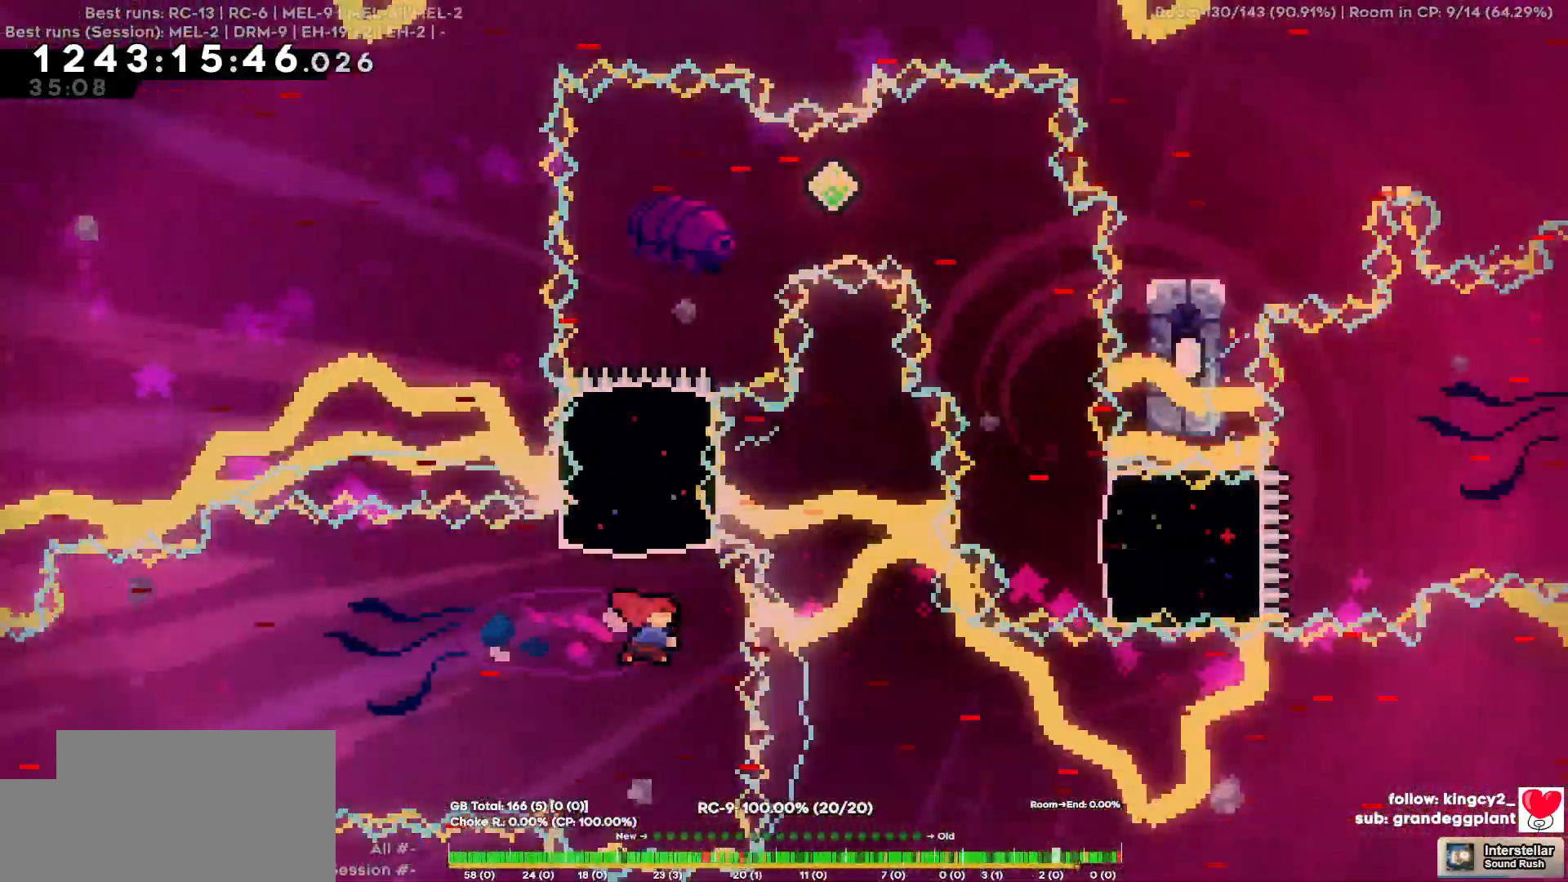
{"keys": ["d"], "events": [[250, "w", "up"], [500, "d", "down"]]}
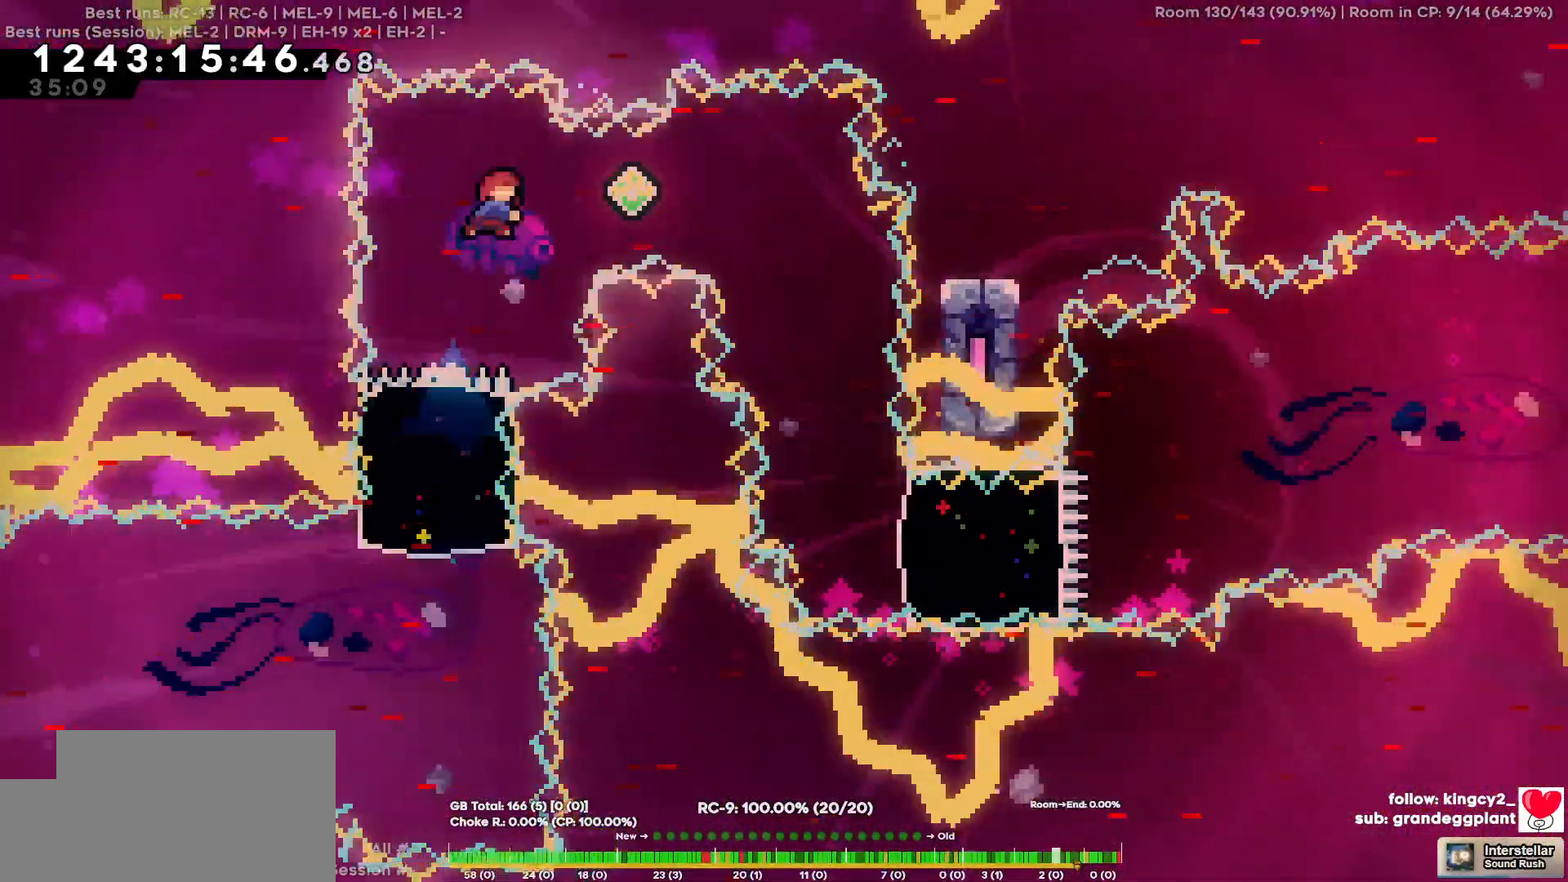
{"keys": ["a"], "events": [[234, "d", "up"], [467, "a", "down"]]}
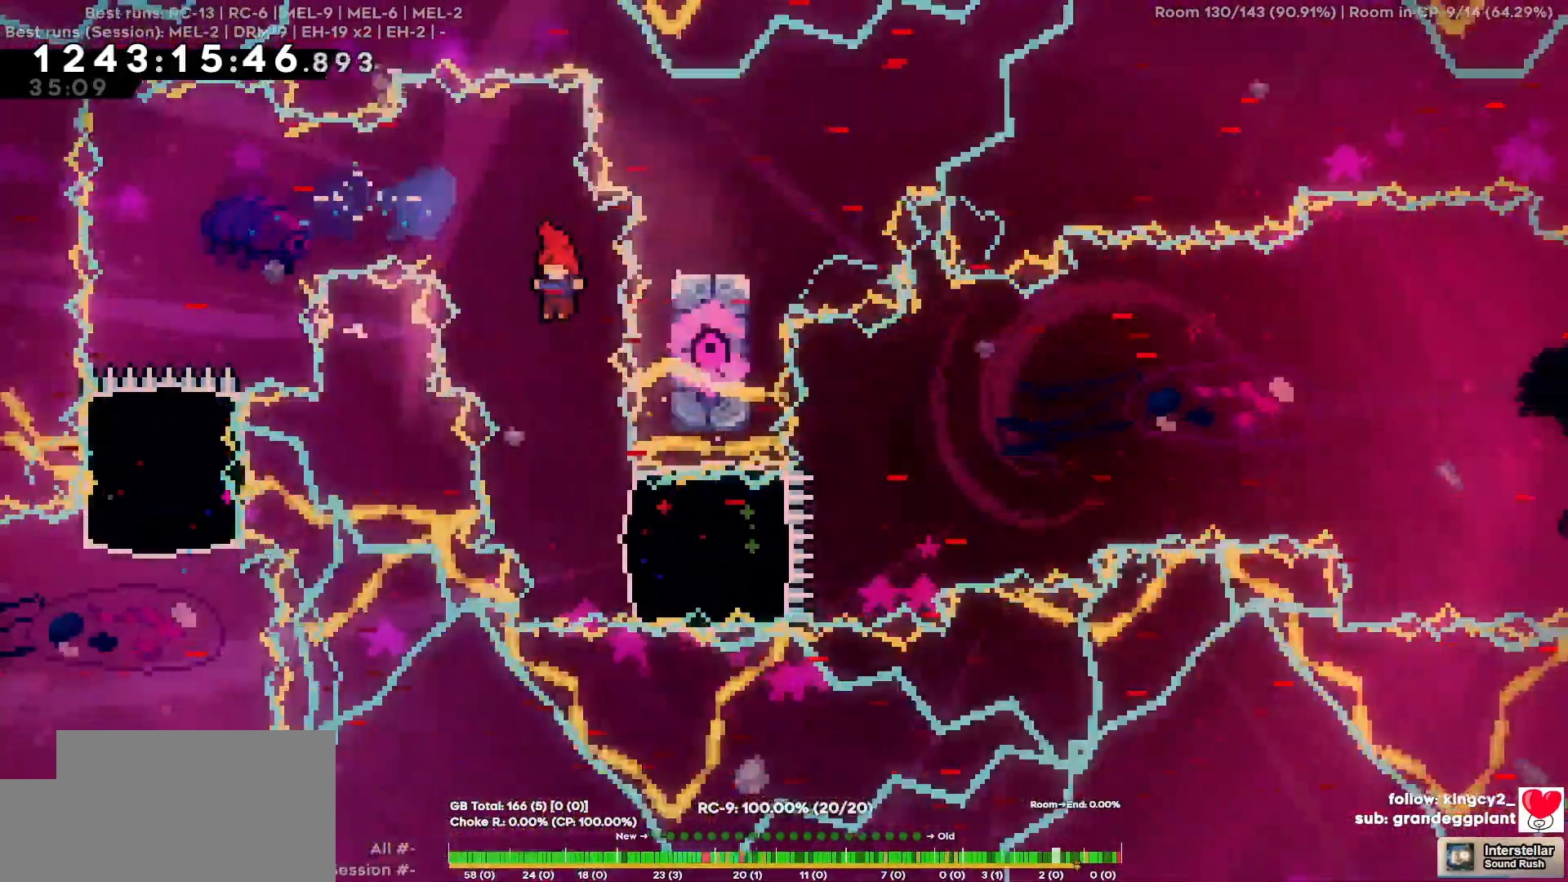
{"keys": ["d"], "events": [[100, "a", "up"], [250, "d", "down"]]}
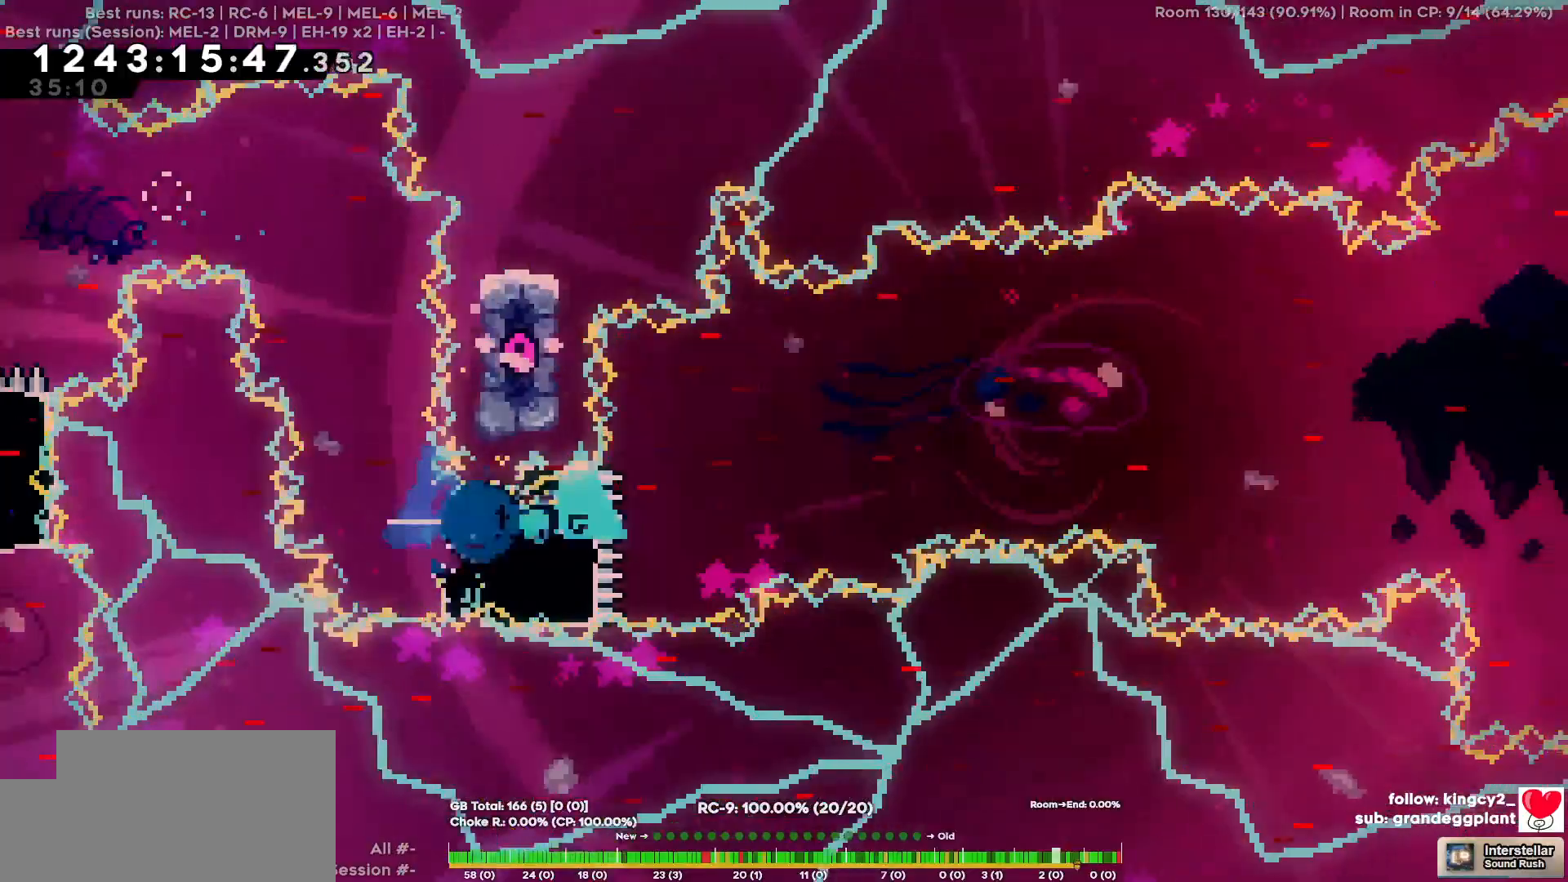
{"keys": ["d", "w"], "events": [[450, "w", "down"]]}